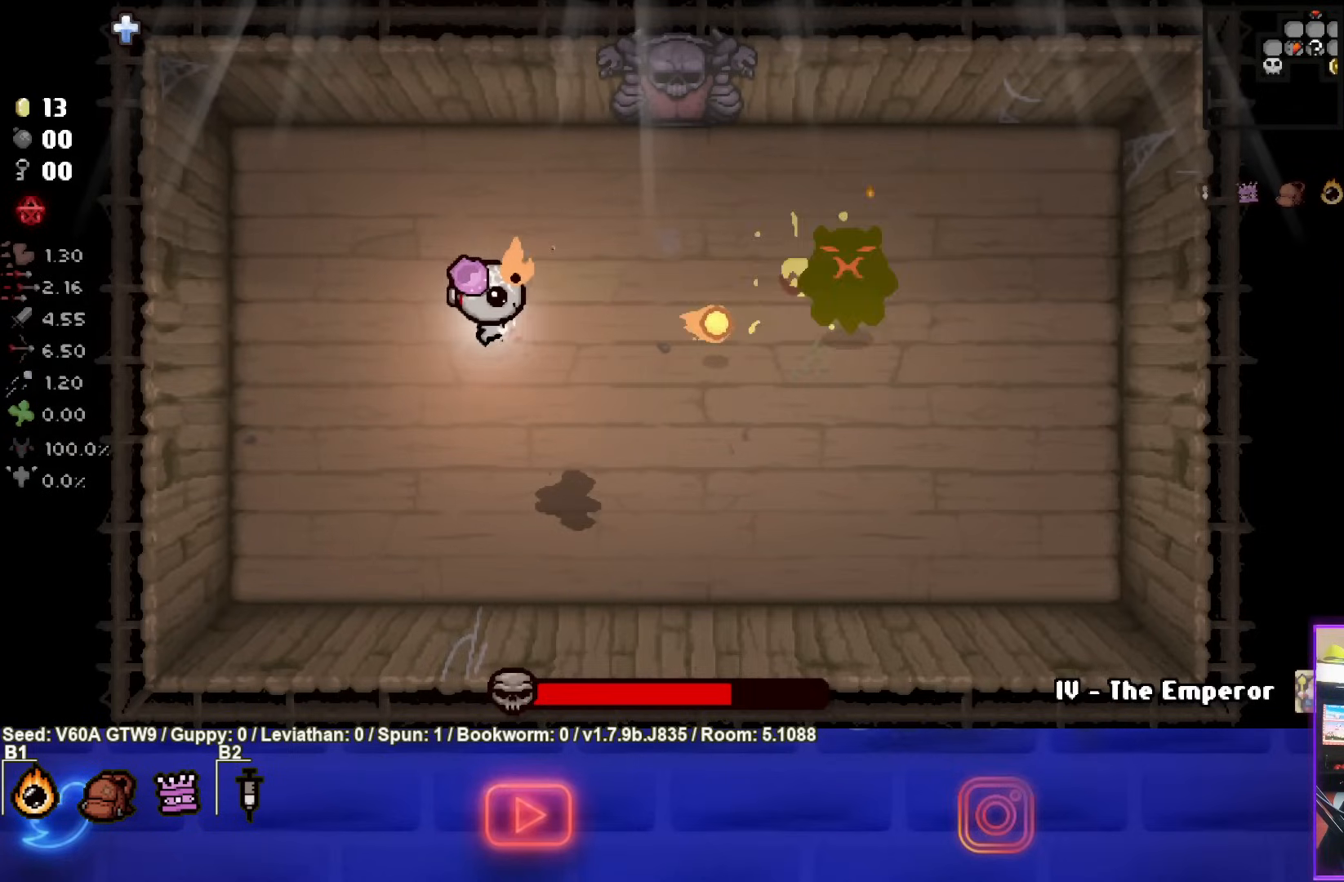
Gameplay with a controller (PlayStation layout); each line is a JSON object with the inputs held at the frame after it. "events" lists button and stick changes between this image and that frame as [ms after this image, input, new state], when the widget could be followed in between. Not read: L3 R3 right_stick.
{"buttons": [], "left_stick": "center", "events": [[217, "left_stick", "down"], [350, "CIRCLE", "up"], [500, "left_stick", "center"]]}
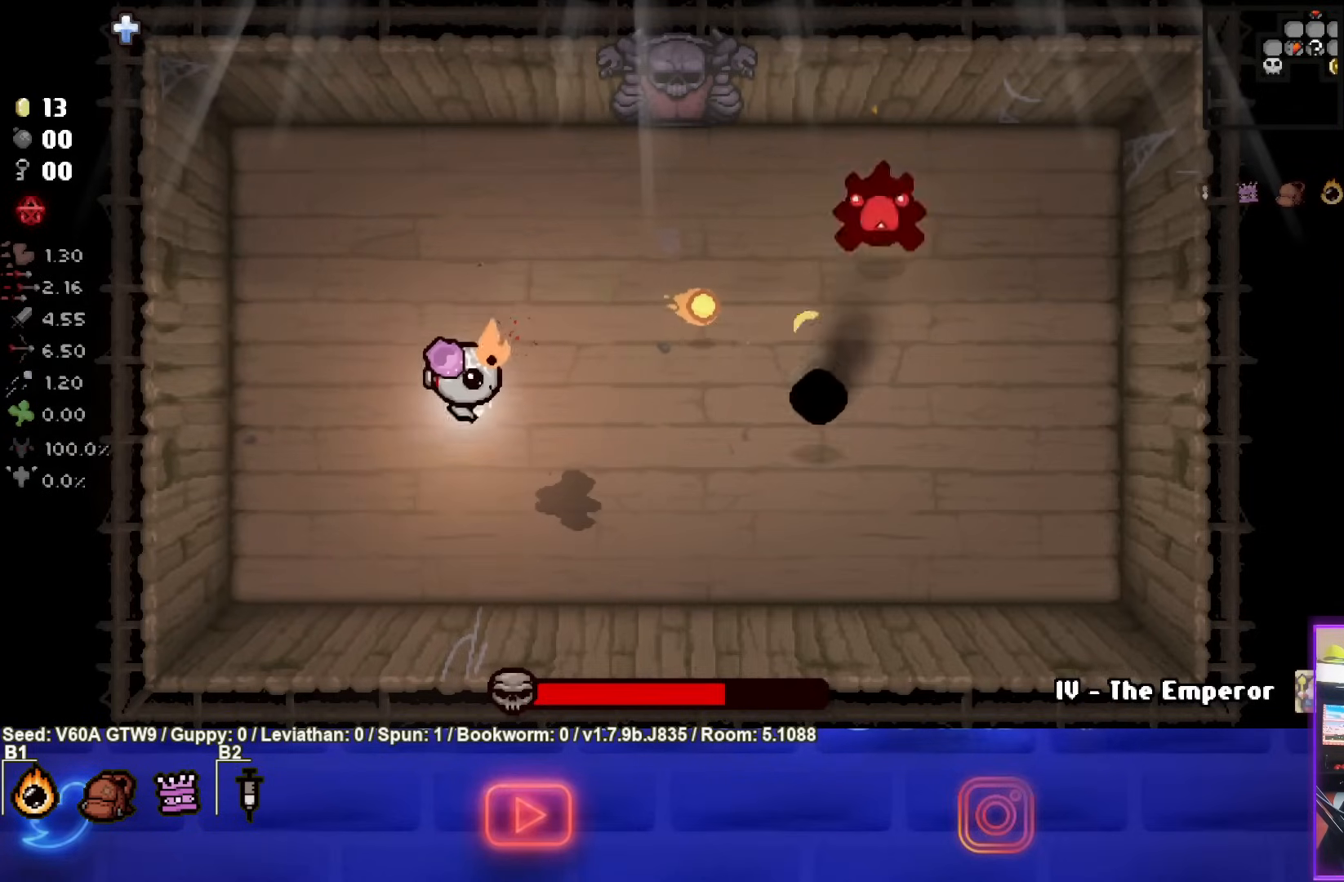
{"buttons": ["CIRCLE"], "left_stick": "left", "events": [[83, "left_stick", "down"], [217, "CIRCLE", "down"], [217, "left_stick", "center"], [333, "left_stick", "down-left"], [467, "left_stick", "left"]]}
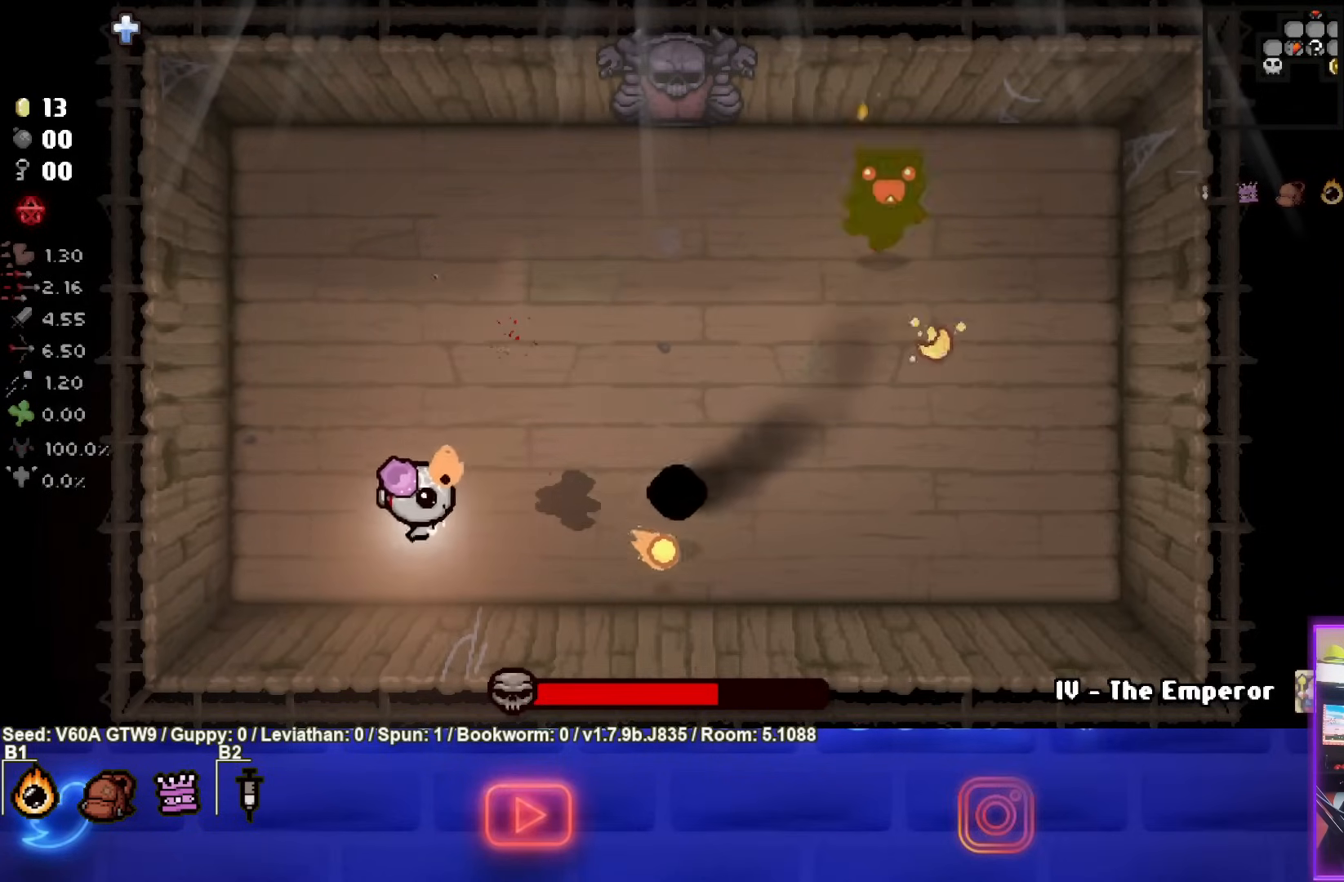
{"buttons": [], "left_stick": "up", "events": [[83, "left_stick", "up-left"], [350, "CIRCLE", "up"], [433, "left_stick", "up"]]}
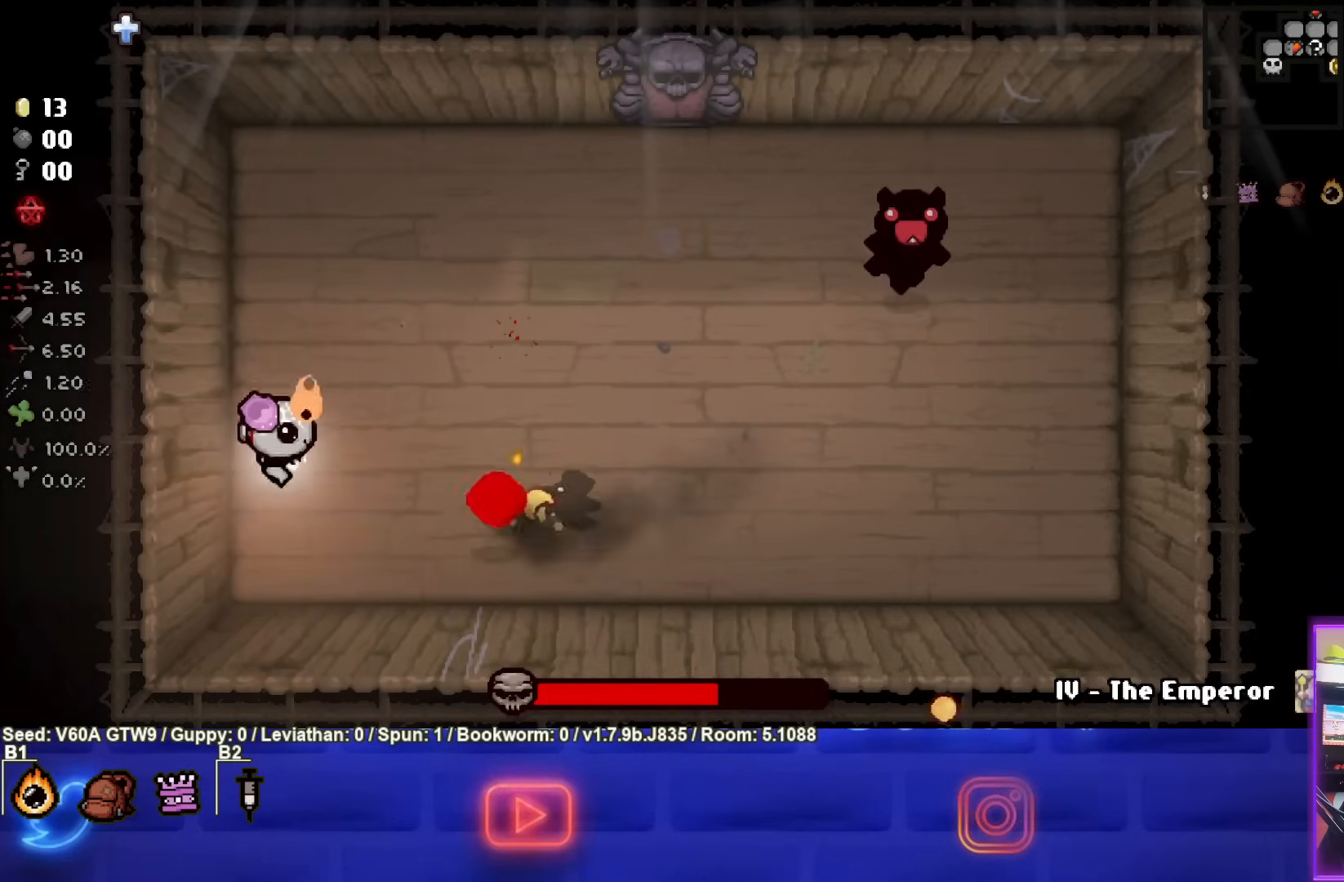
{"buttons": ["CROSS"], "left_stick": "up", "events": [[417, "CROSS", "down"]]}
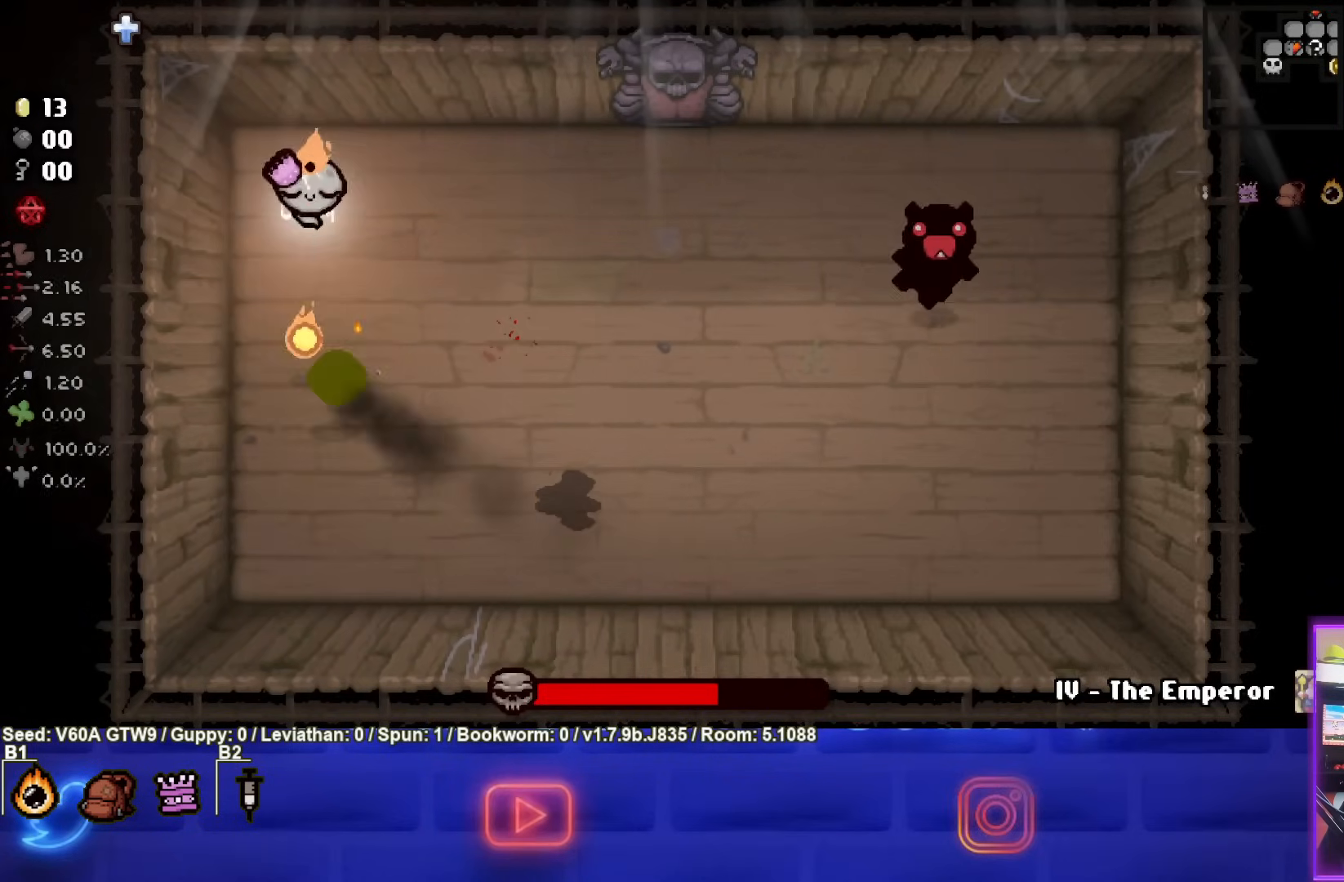
{"buttons": ["CIRCLE"], "left_stick": "down-right", "events": [[100, "CROSS", "up"], [133, "left_stick", "right"], [333, "left_stick", "down-right"], [500, "CIRCLE", "down"]]}
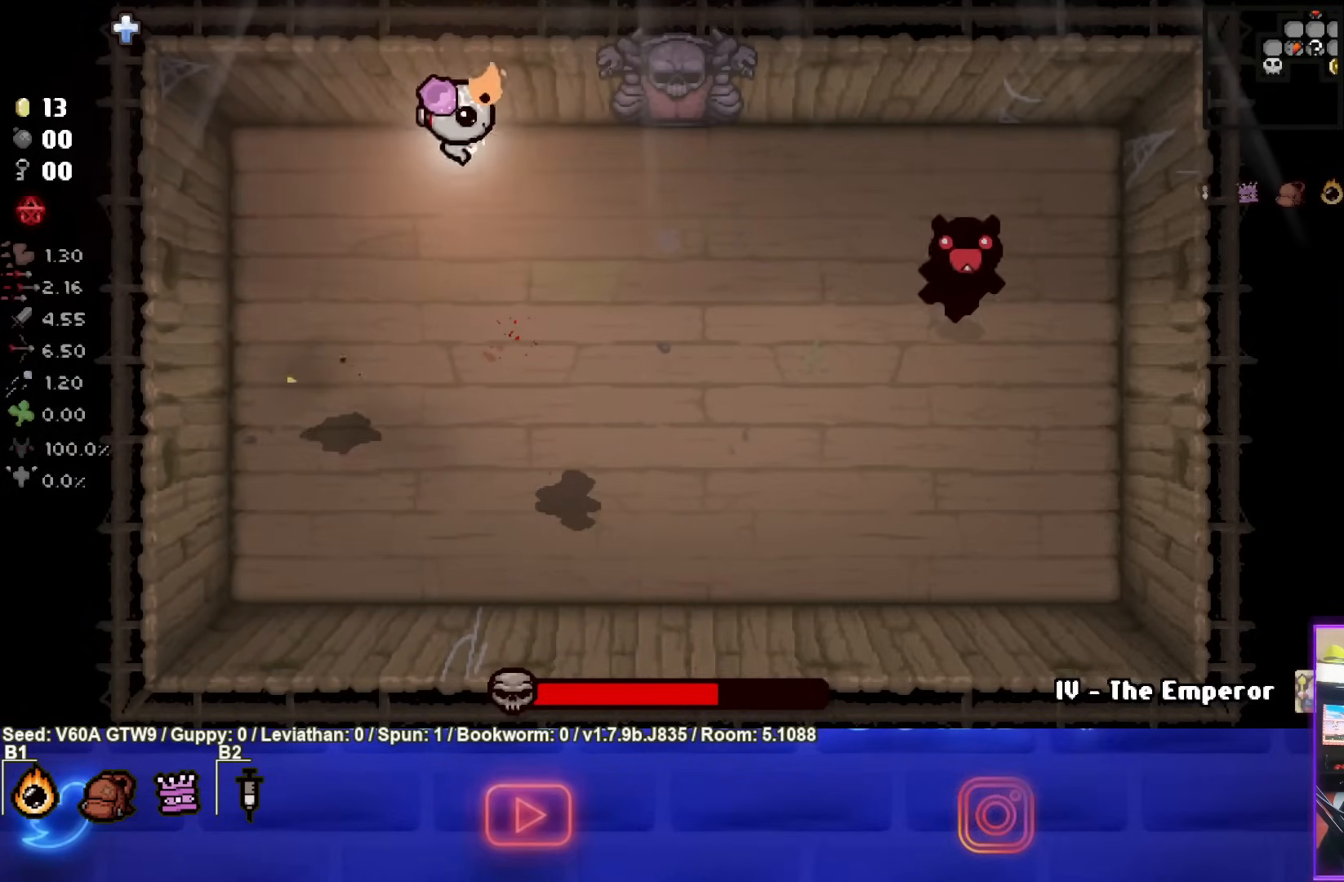
{"buttons": ["CIRCLE"], "left_stick": "center", "events": [[467, "left_stick", "center"]]}
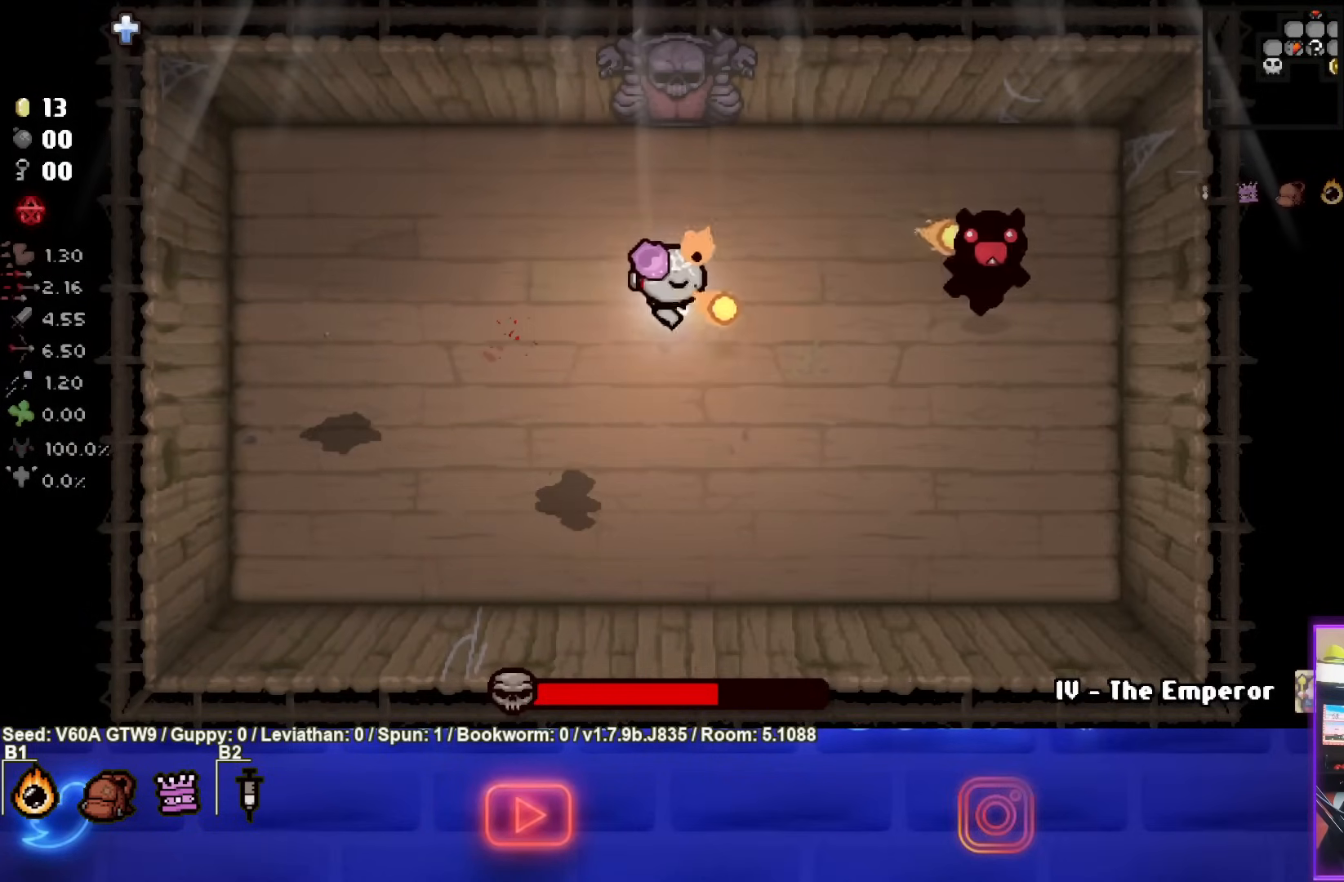
{"buttons": ["CIRCLE"], "left_stick": "center", "events": [[133, "left_stick", "left"], [283, "left_stick", "center"]]}
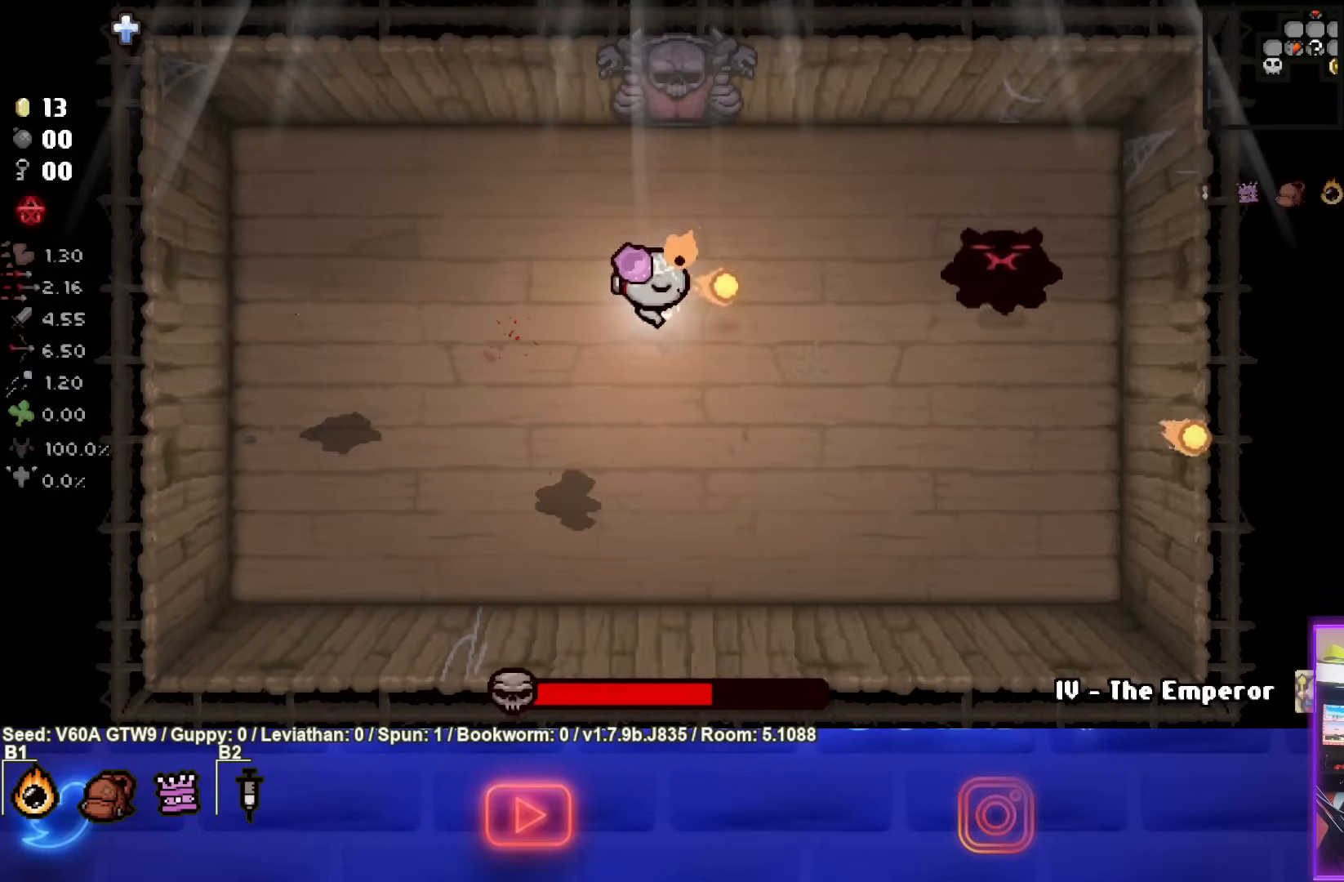
{"buttons": ["CIRCLE"], "left_stick": "left", "events": [[17, "left_stick", "right"], [250, "left_stick", "left"]]}
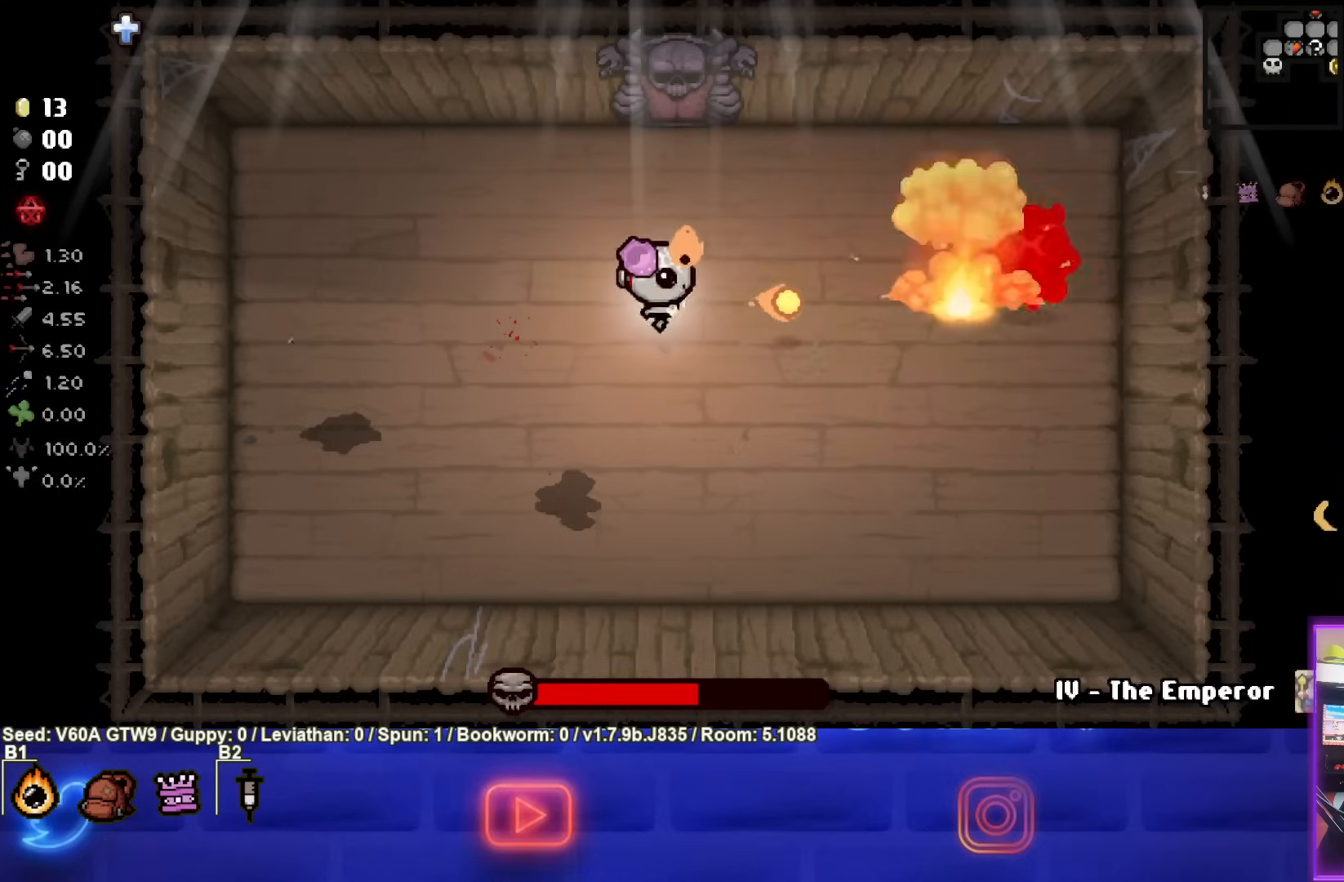
{"buttons": [], "left_stick": "center", "events": [[433, "left_stick", "center"], [500, "CIRCLE", "up"]]}
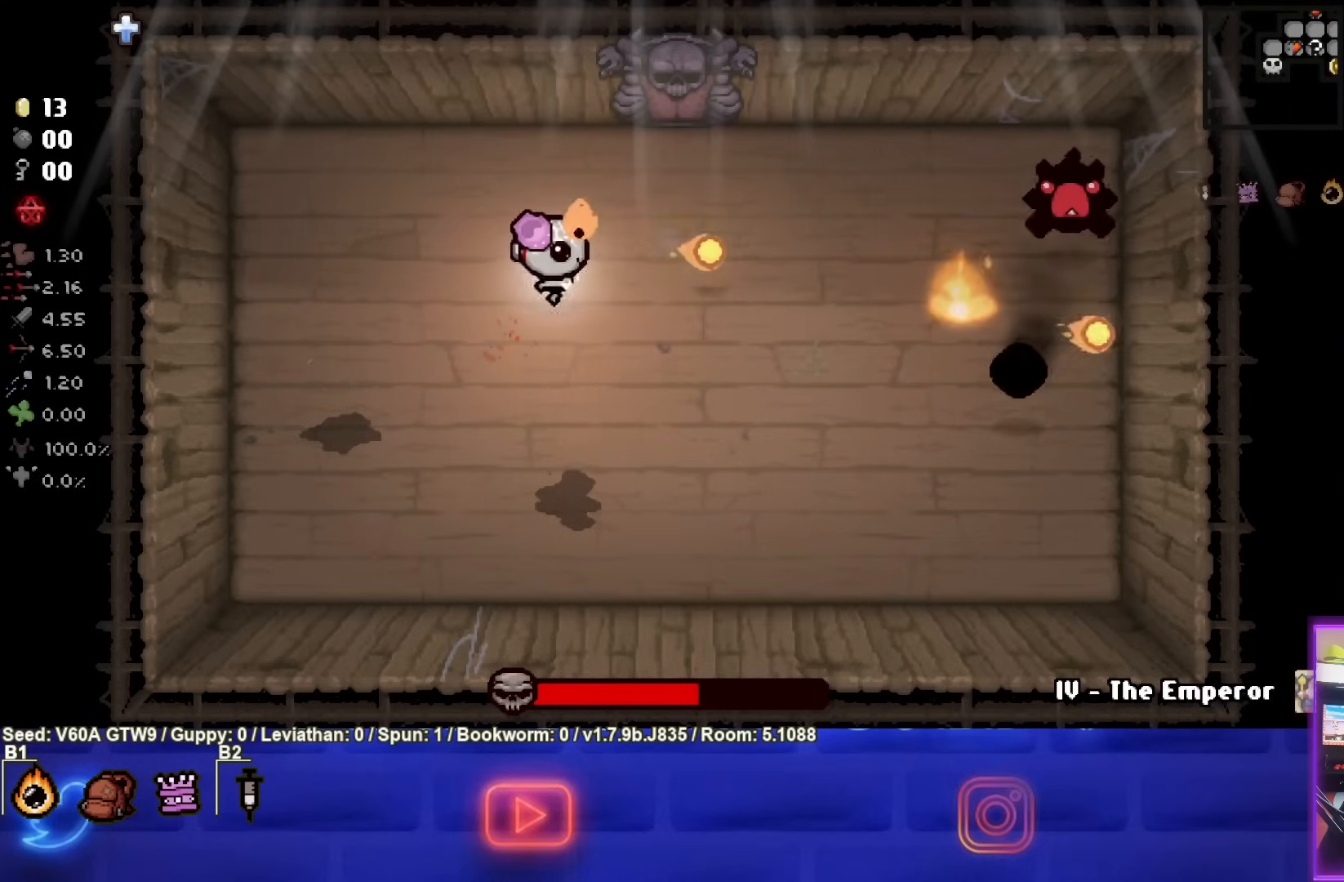
{"buttons": ["CIRCLE"], "left_stick": "center", "events": [[50, "left_stick", "down"], [350, "CIRCLE", "down"], [417, "left_stick", "center"]]}
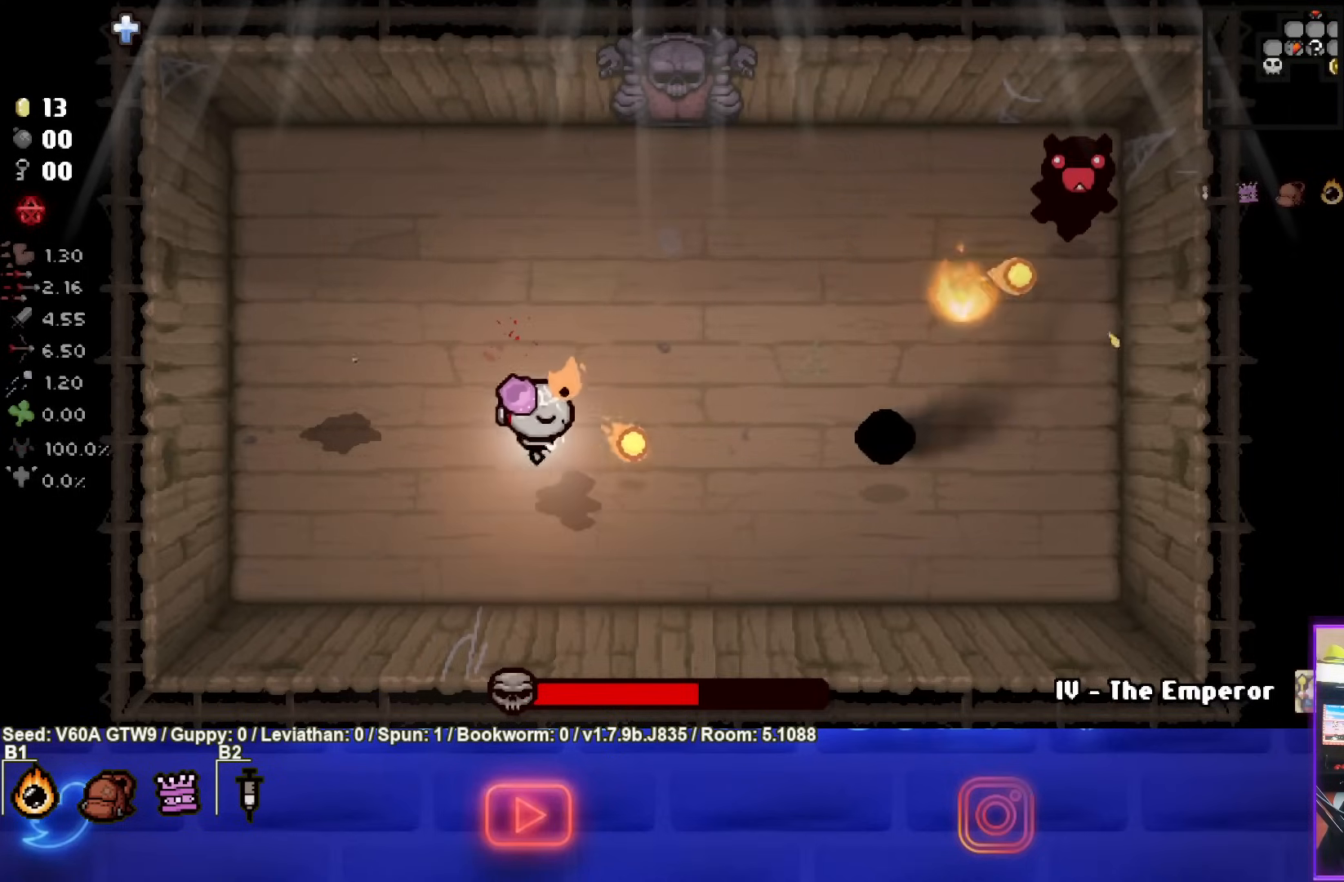
{"buttons": ["CIRCLE"], "left_stick": "left", "events": [[17, "left_stick", "left"], [200, "left_stick", "center"], [250, "left_stick", "left"]]}
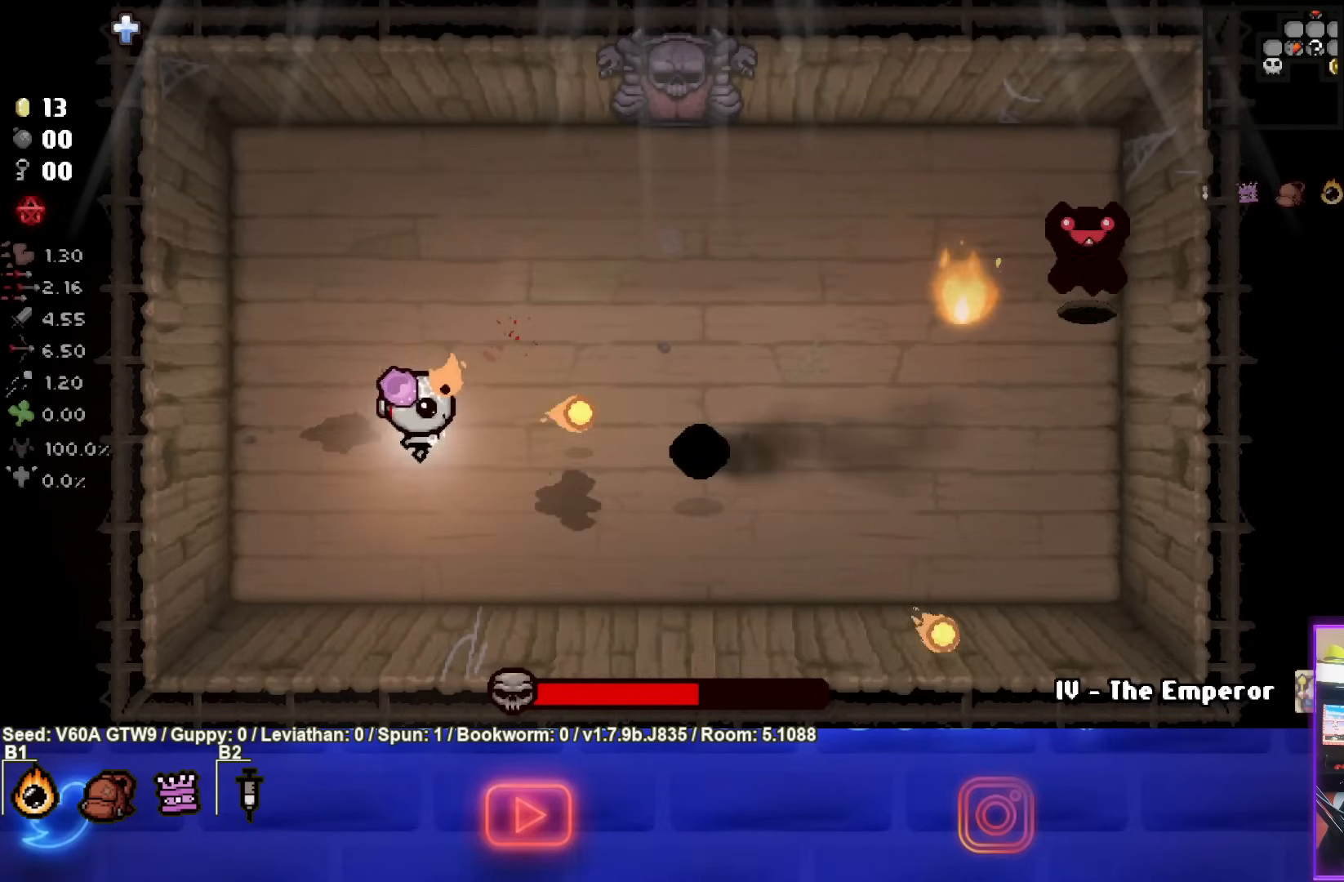
{"buttons": [], "left_stick": "up", "events": [[300, "CIRCLE", "up"], [300, "left_stick", "up"]]}
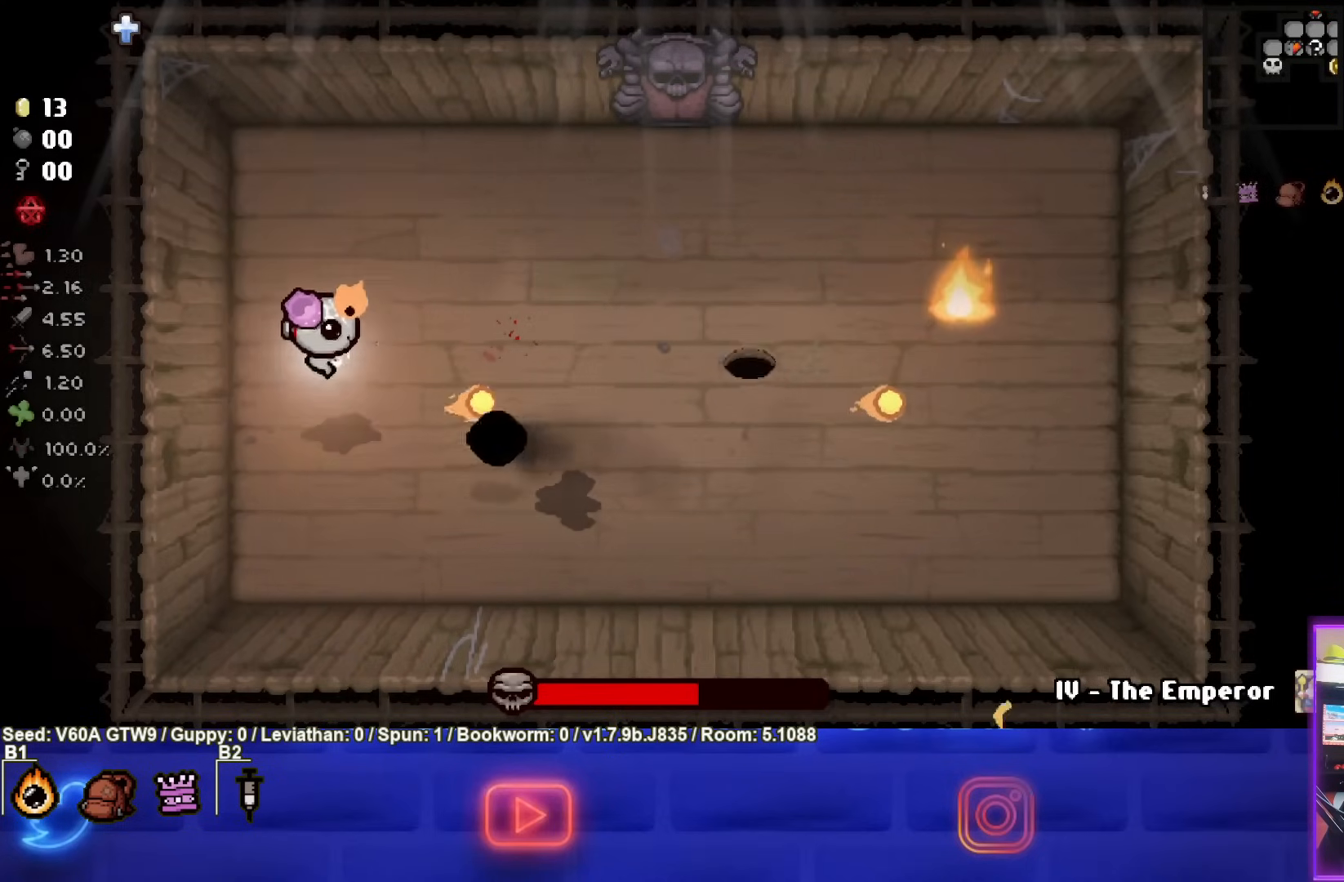
{"buttons": ["CROSS"], "left_stick": "up", "events": [[167, "CROSS", "down"]]}
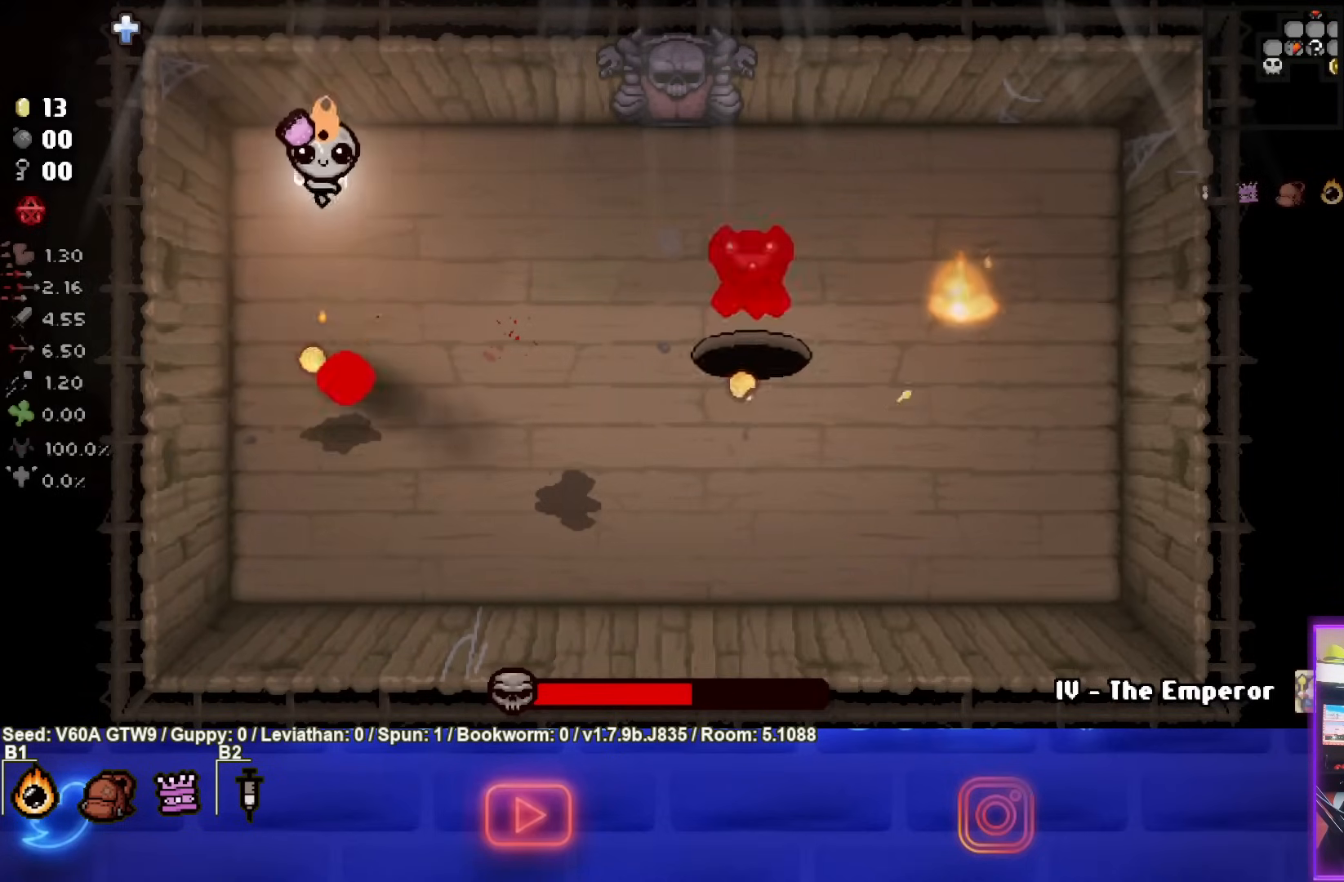
{"buttons": [], "left_stick": "up", "events": [[183, "CROSS", "up"], [267, "left_stick", "right"], [400, "left_stick", "up"]]}
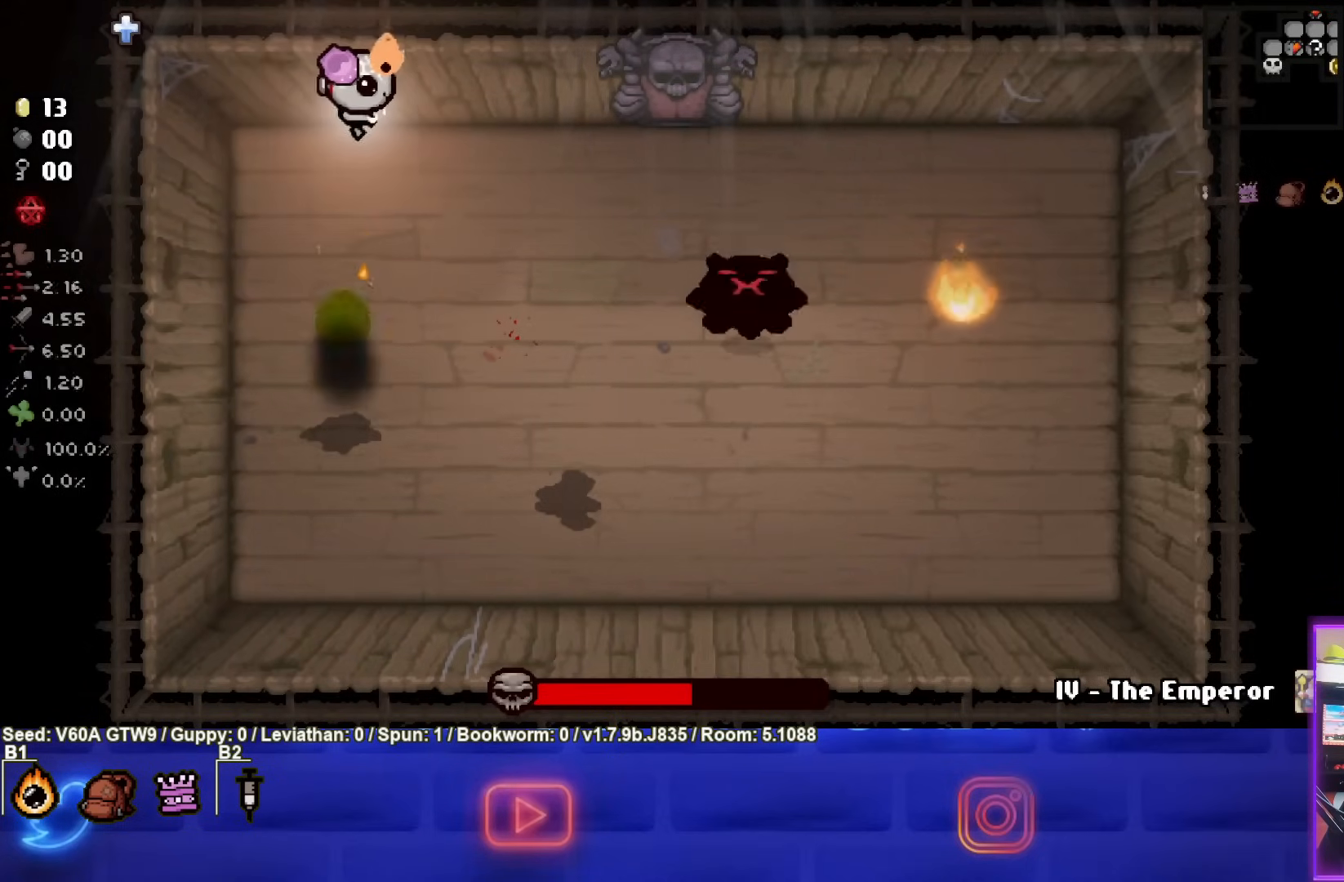
{"buttons": [], "left_stick": "right", "events": [[50, "left_stick", "right"]]}
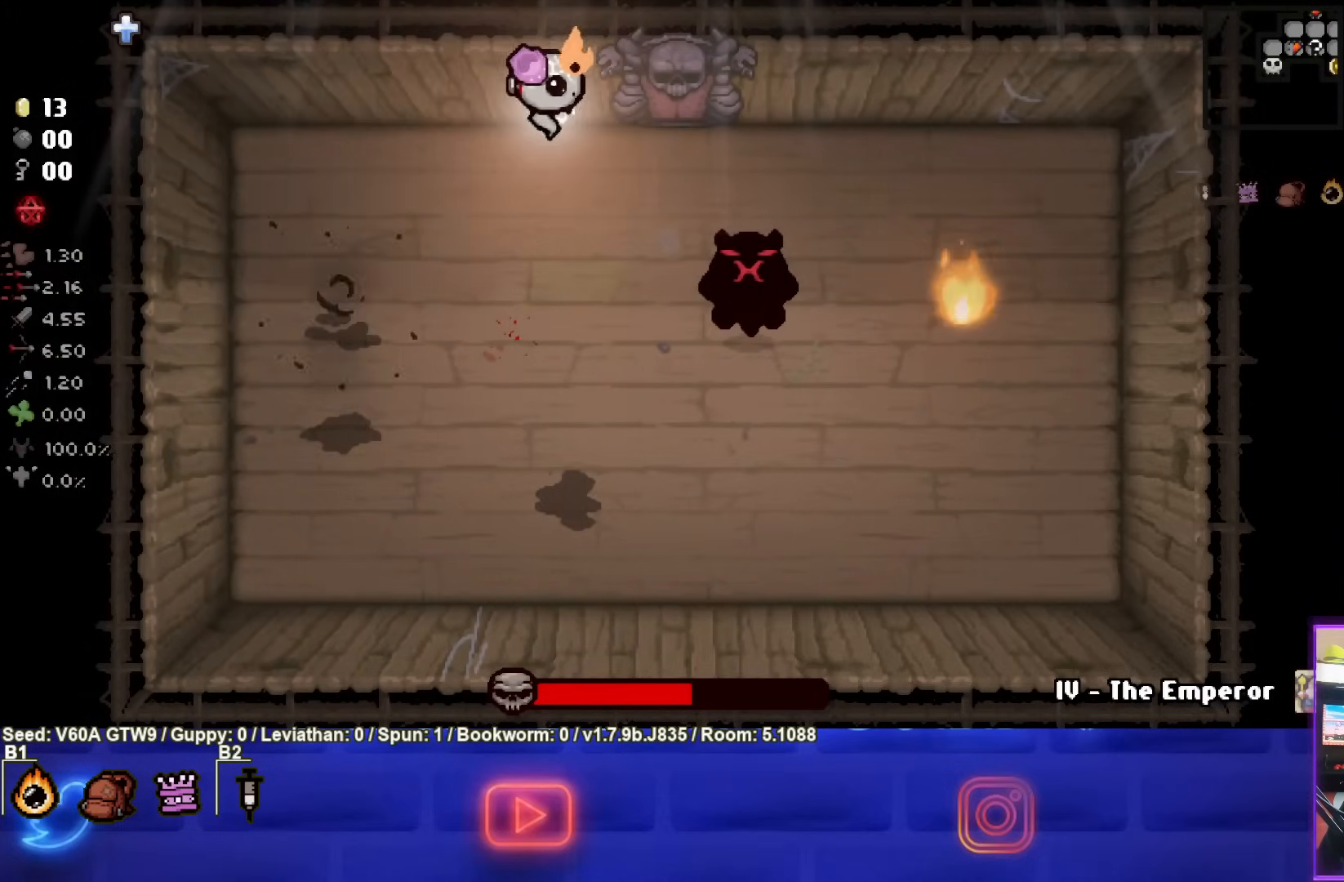
{"buttons": [], "left_stick": "left", "events": [[117, "CROSS", "down"], [300, "left_stick", "left"], [333, "CROSS", "up"]]}
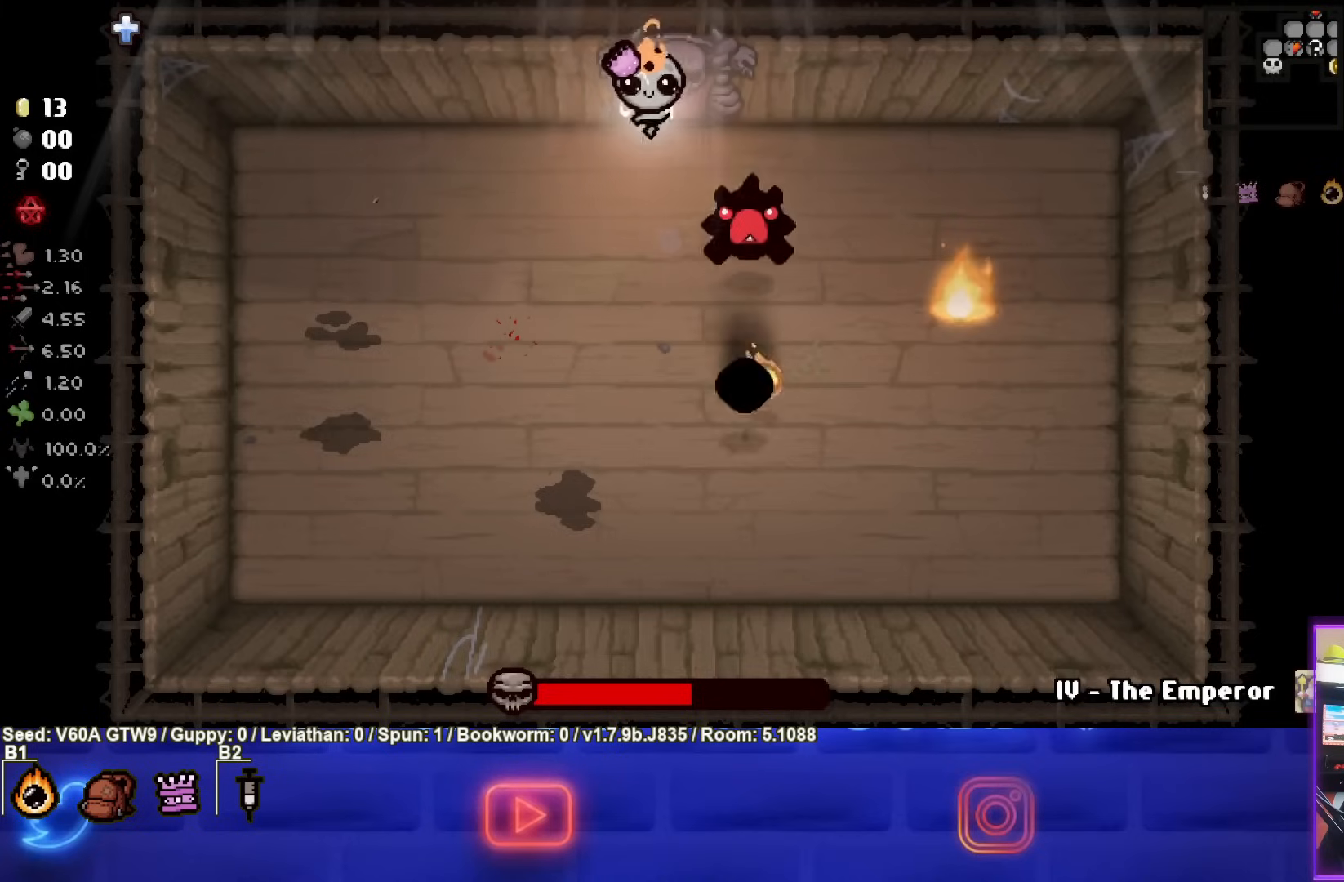
{"buttons": [], "left_stick": "up-right", "events": [[133, "left_stick", "down-left"], [367, "left_stick", "up-right"]]}
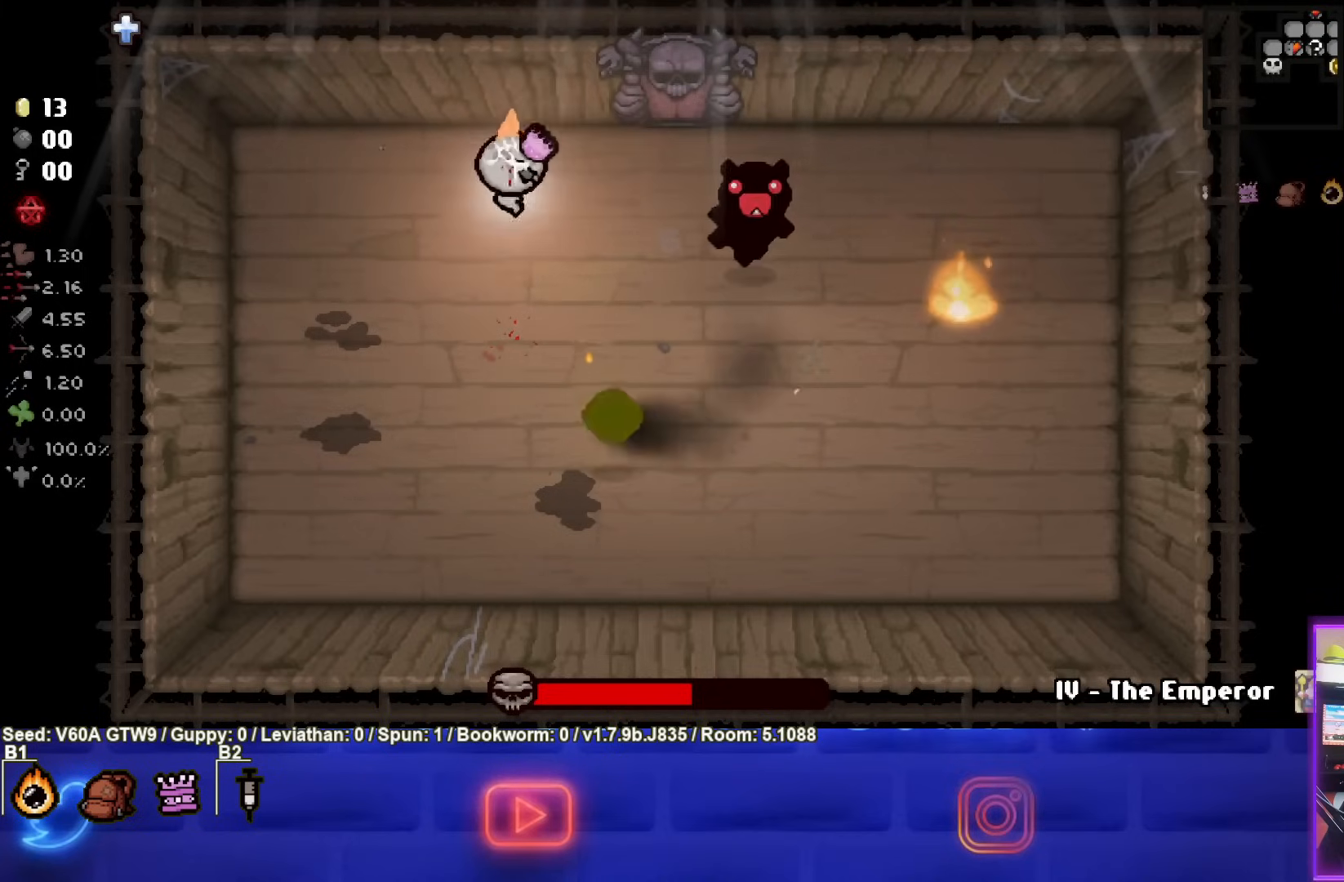
{"buttons": [], "left_stick": "up-left", "events": [[133, "CROSS", "down"], [150, "left_stick", "up-left"], [317, "CROSS", "up"]]}
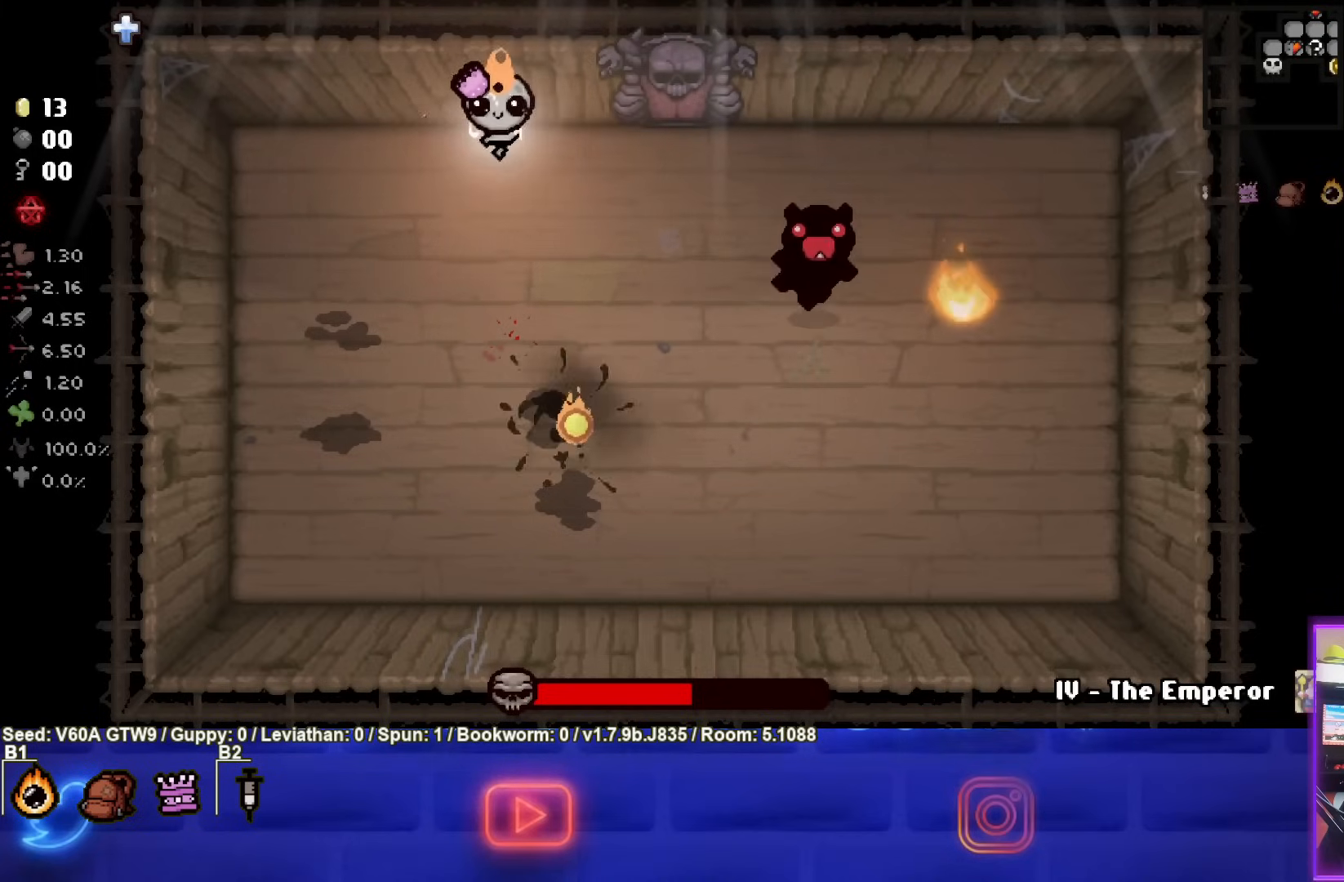
{"buttons": ["CIRCLE"], "left_stick": "down-left", "events": [[67, "left_stick", "down-right"], [350, "CIRCLE", "down"], [450, "left_stick", "down-left"]]}
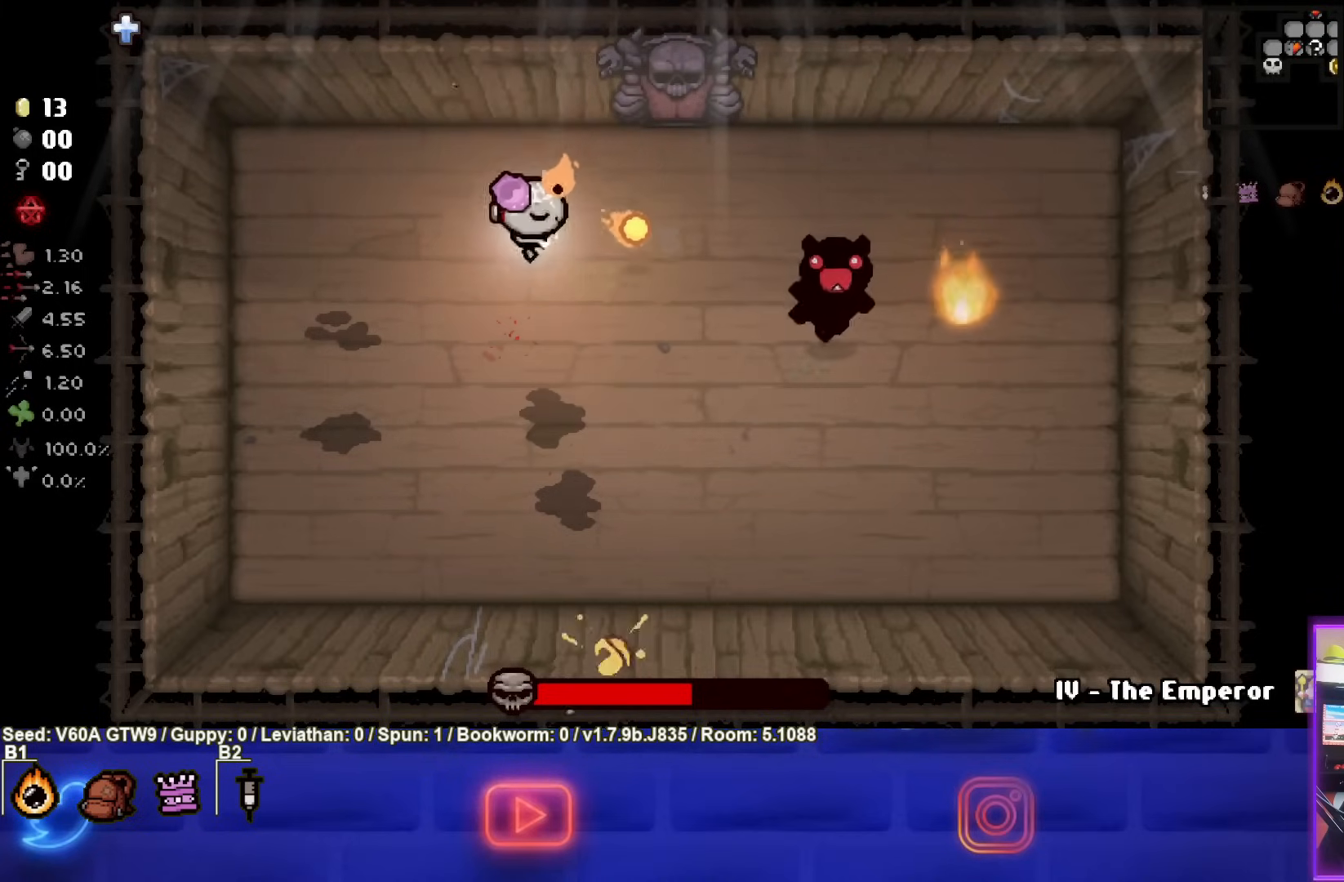
{"buttons": [], "left_stick": "down-right", "events": [[150, "CIRCLE", "up"], [183, "left_stick", "center"], [450, "left_stick", "down-right"]]}
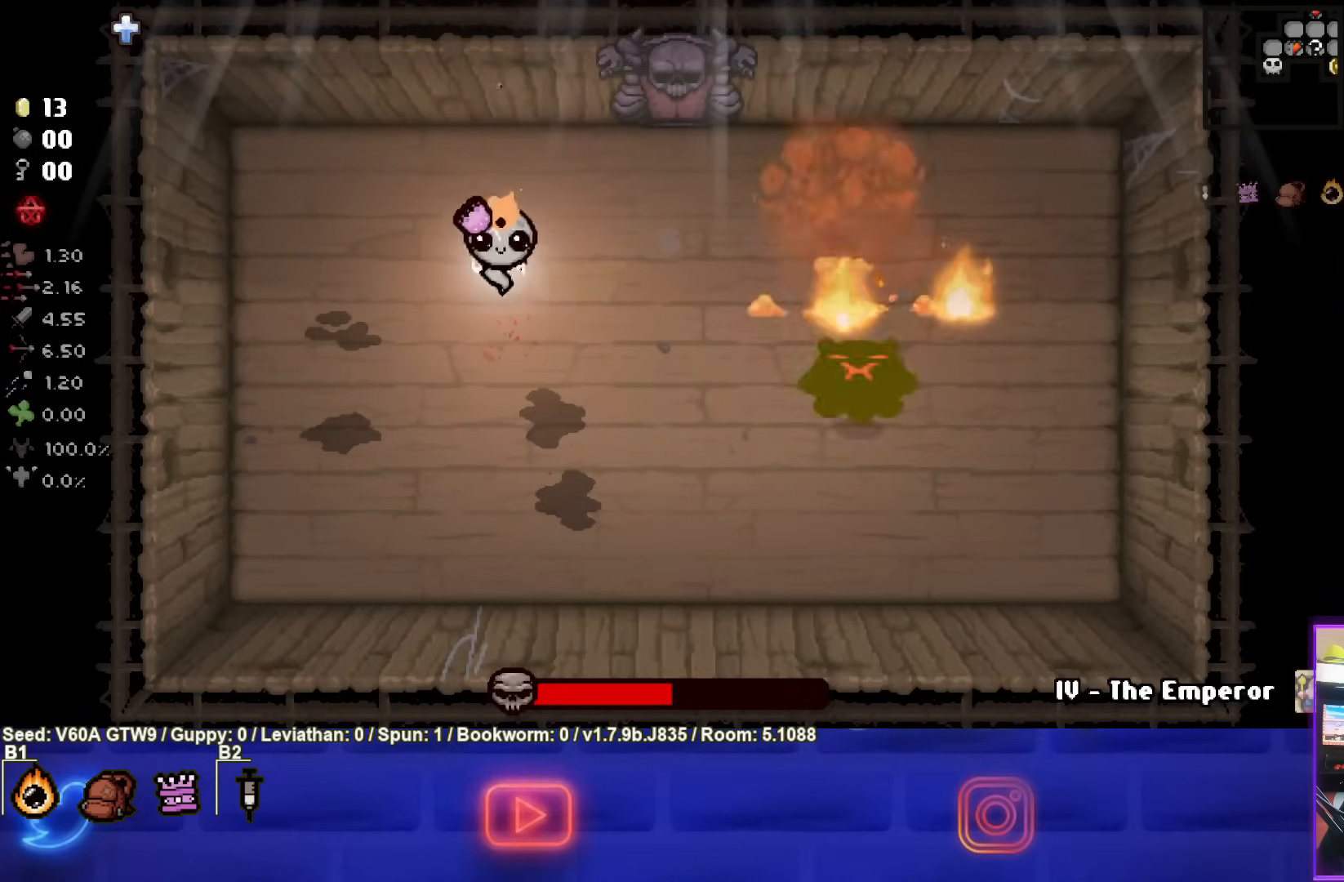
{"buttons": ["CIRCLE"], "left_stick": "left", "events": [[150, "CIRCLE", "down"], [317, "left_stick", "left"]]}
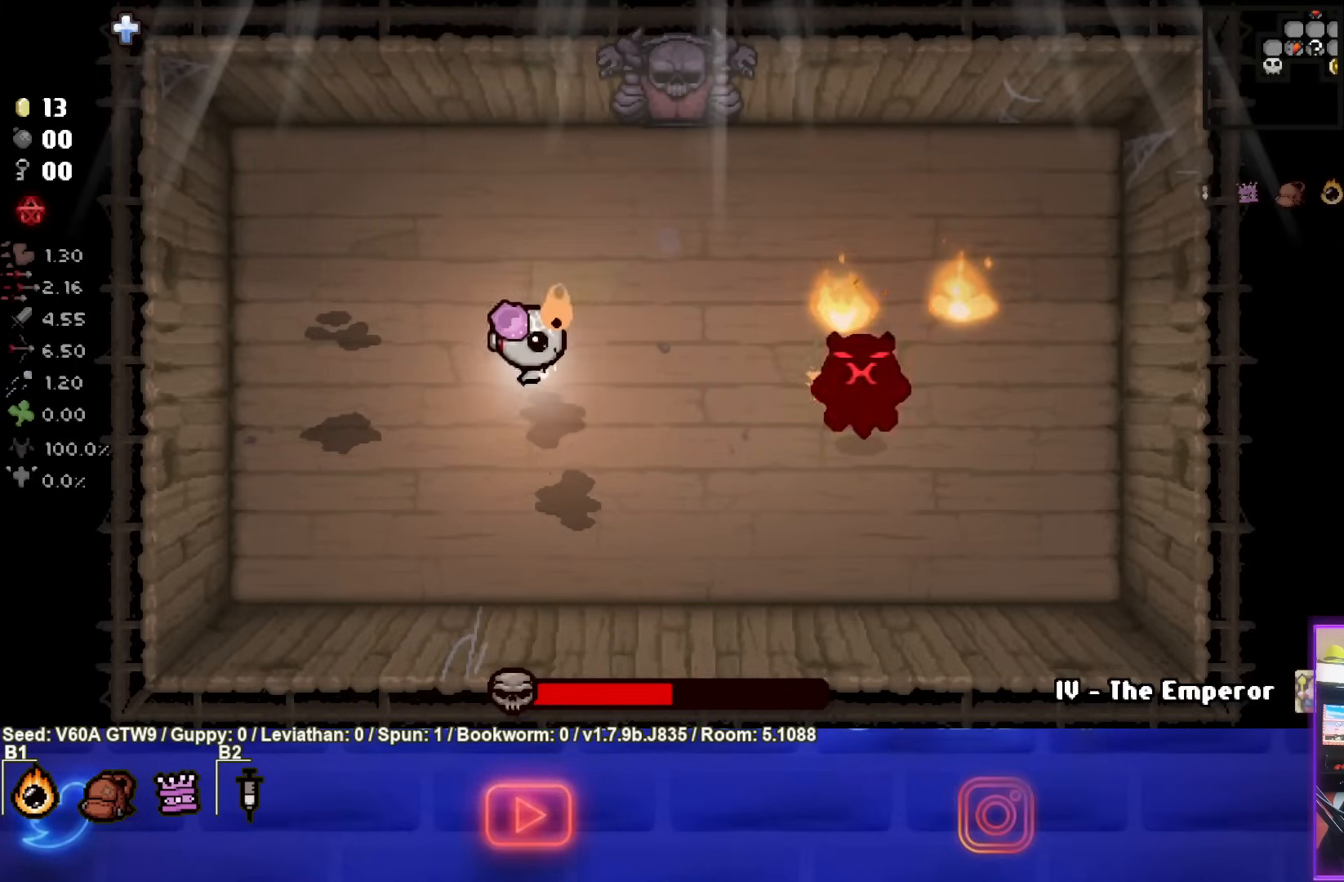
{"buttons": ["CIRCLE"], "left_stick": "center", "events": [[83, "left_stick", "down"], [217, "left_stick", "center"], [300, "left_stick", "down"], [467, "left_stick", "center"]]}
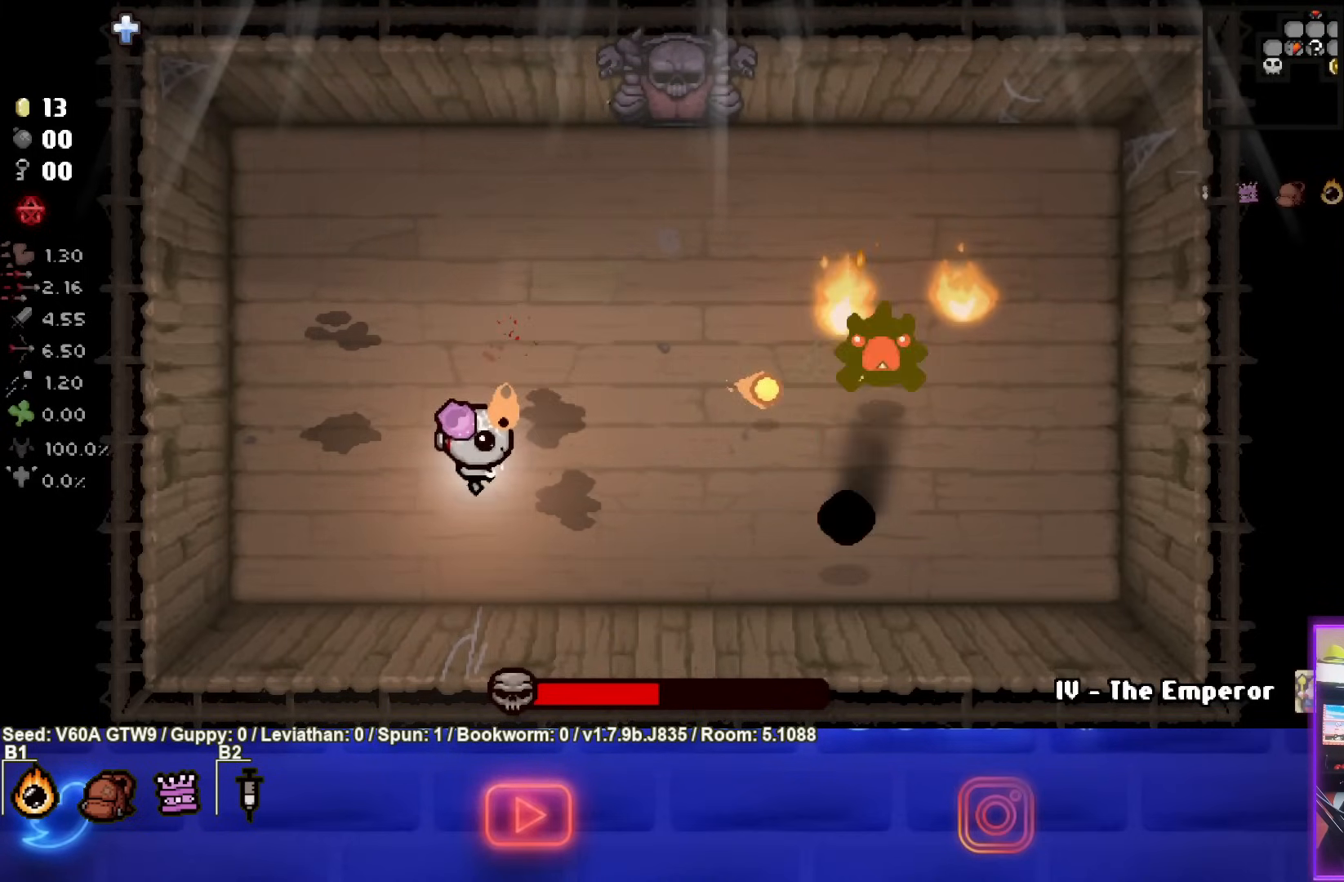
{"buttons": ["CIRCLE"], "left_stick": "left", "events": [[83, "left_stick", "down"], [233, "left_stick", "center"], [300, "CIRCLE", "up"], [383, "CIRCLE", "down"], [383, "left_stick", "left"]]}
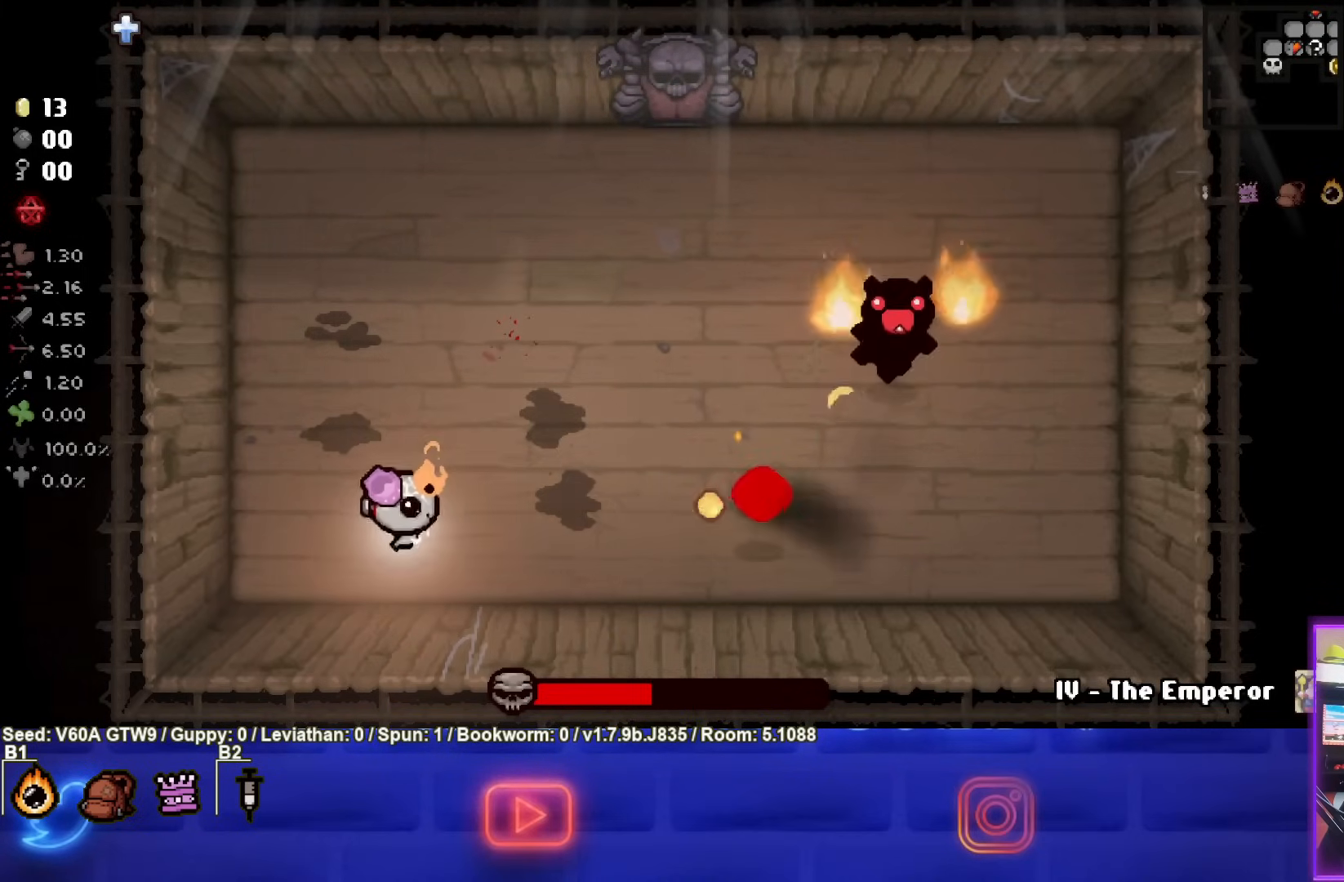
{"buttons": [], "left_stick": "up", "events": [[117, "left_stick", "center"], [400, "left_stick", "up"], [433, "CIRCLE", "up"]]}
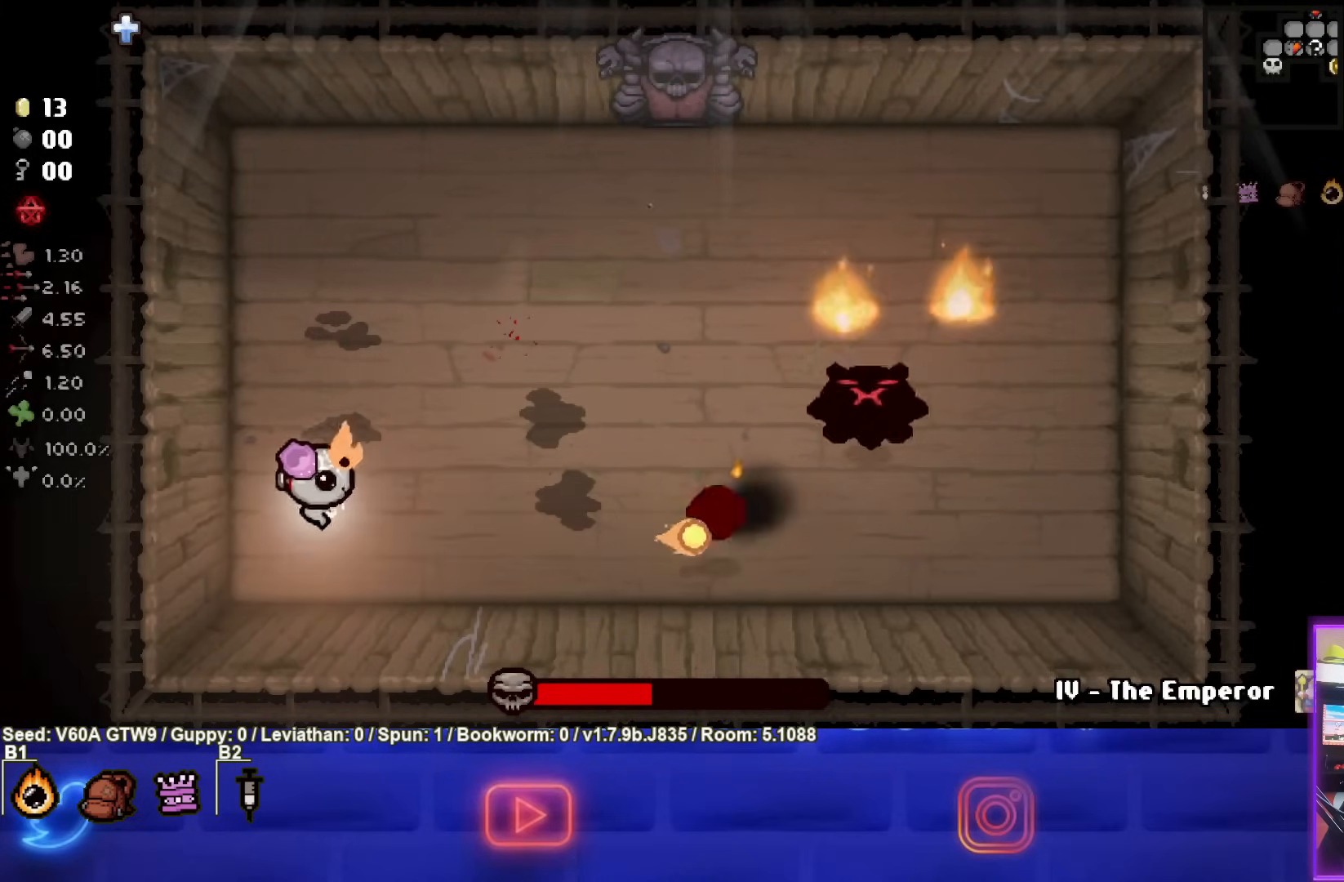
{"buttons": ["CIRCLE"], "left_stick": "center", "events": [[17, "CIRCLE", "down"], [33, "left_stick", "right"], [350, "left_stick", "center"]]}
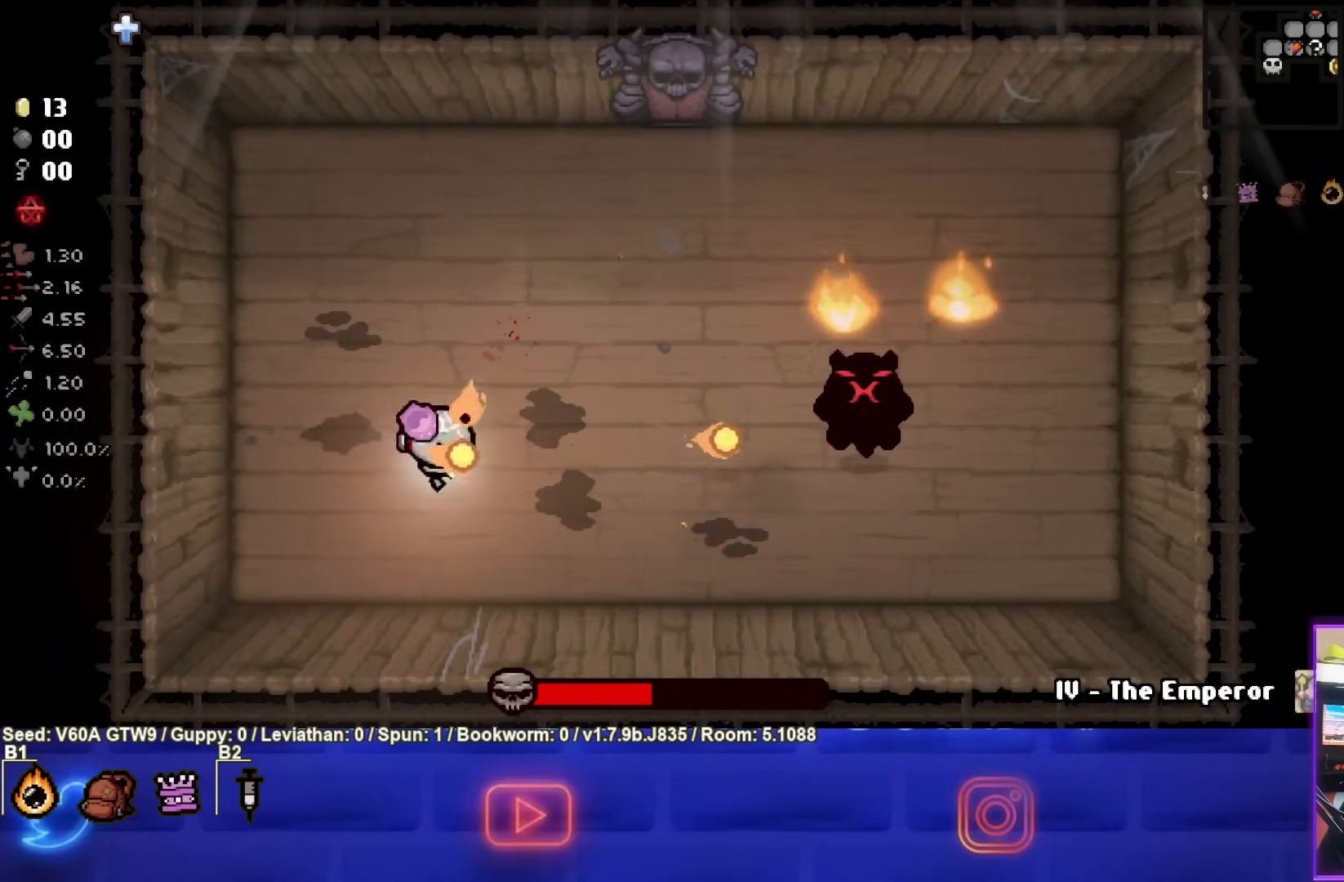
{"buttons": [], "left_stick": "down-left", "events": [[333, "left_stick", "left"], [400, "CIRCLE", "up"], [450, "left_stick", "down-left"]]}
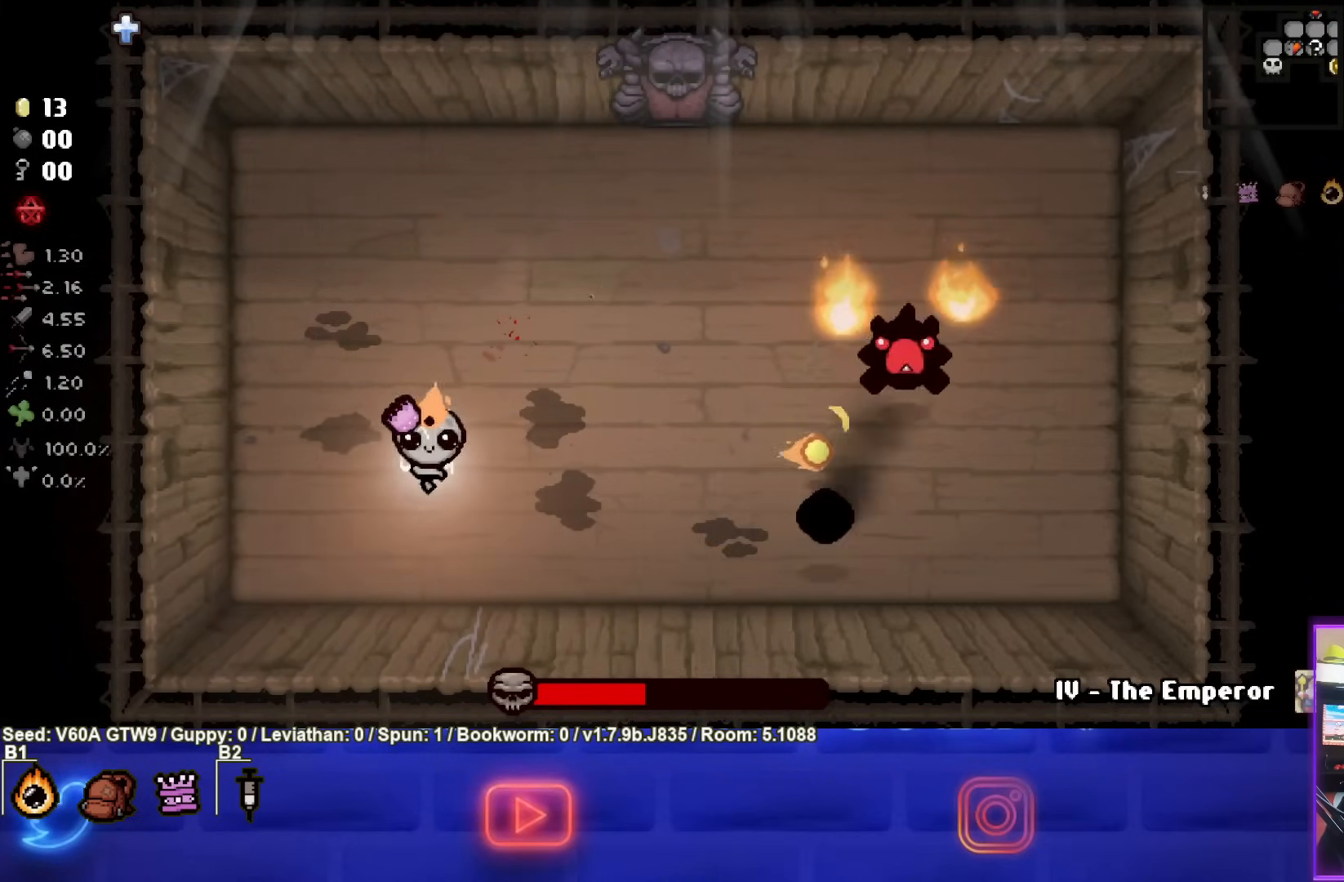
{"buttons": ["CIRCLE"], "left_stick": "center", "events": [[133, "left_stick", "center"], [250, "CIRCLE", "down"], [317, "left_stick", "up-left"], [483, "left_stick", "center"]]}
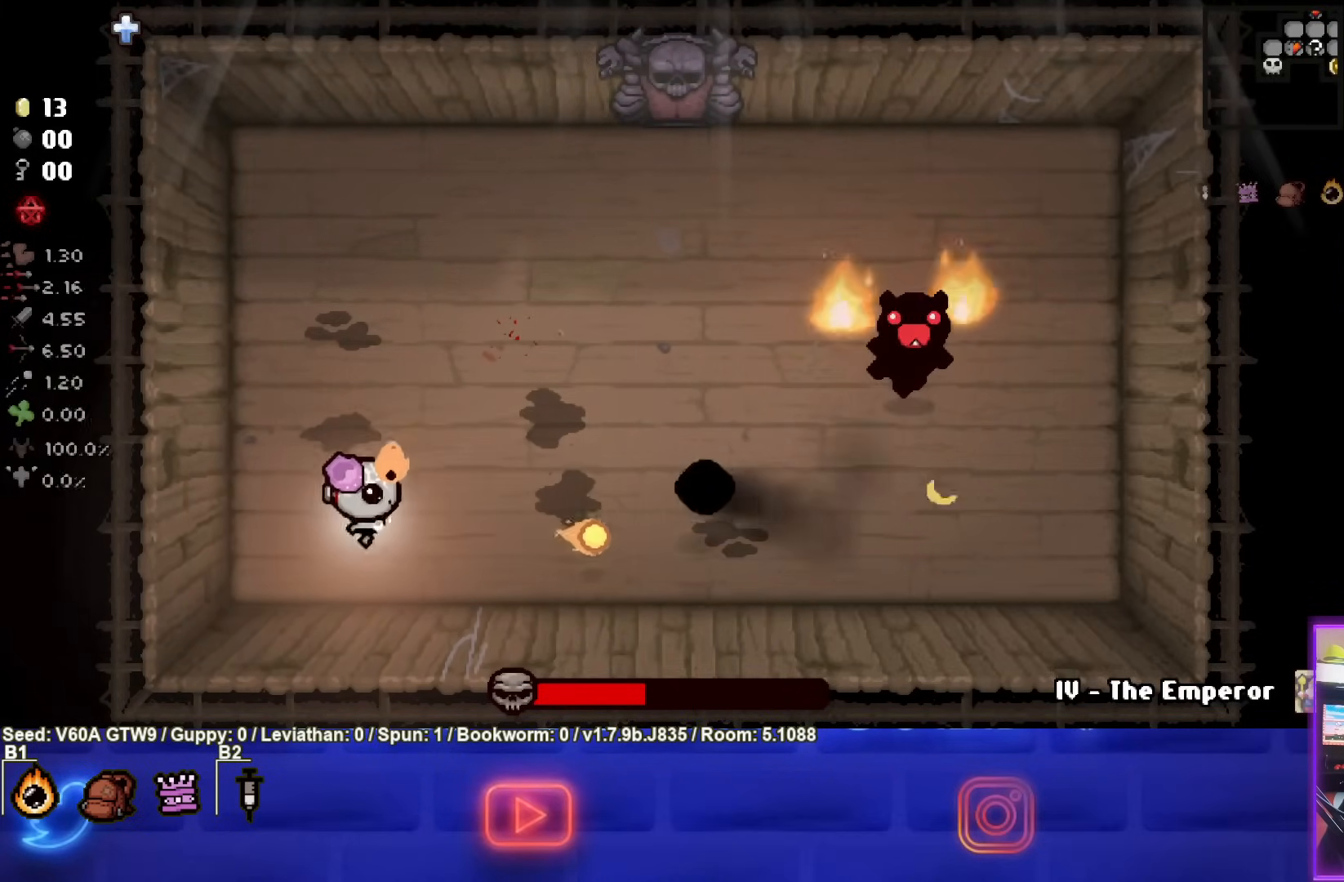
{"buttons": [], "left_stick": "up-left", "events": [[100, "left_stick", "up-left"], [300, "CIRCLE", "up"], [300, "left_stick", "center"], [433, "left_stick", "up-left"]]}
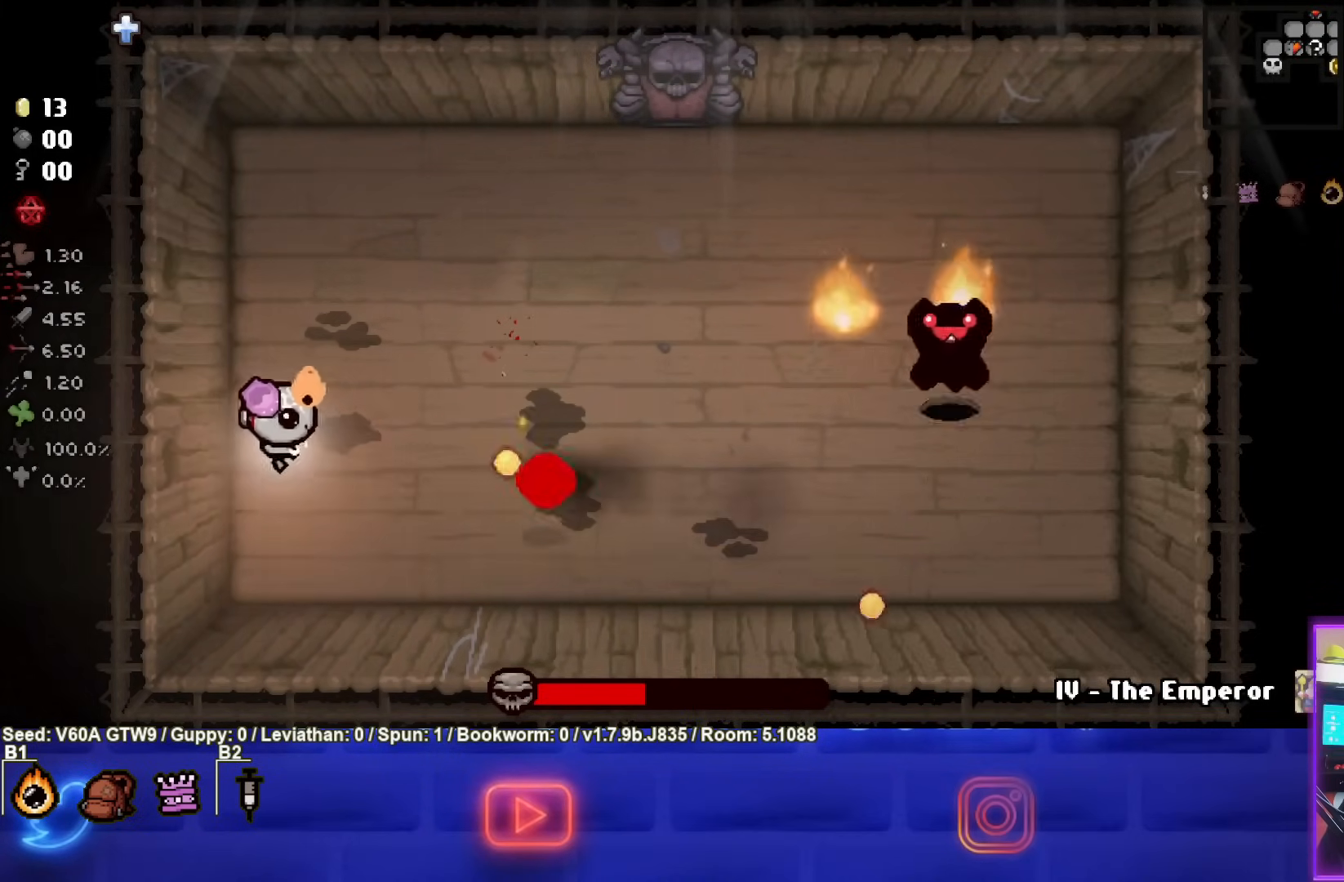
{"buttons": ["CROSS"], "left_stick": "center", "events": [[133, "left_stick", "up-right"], [400, "CROSS", "down"], [433, "left_stick", "center"]]}
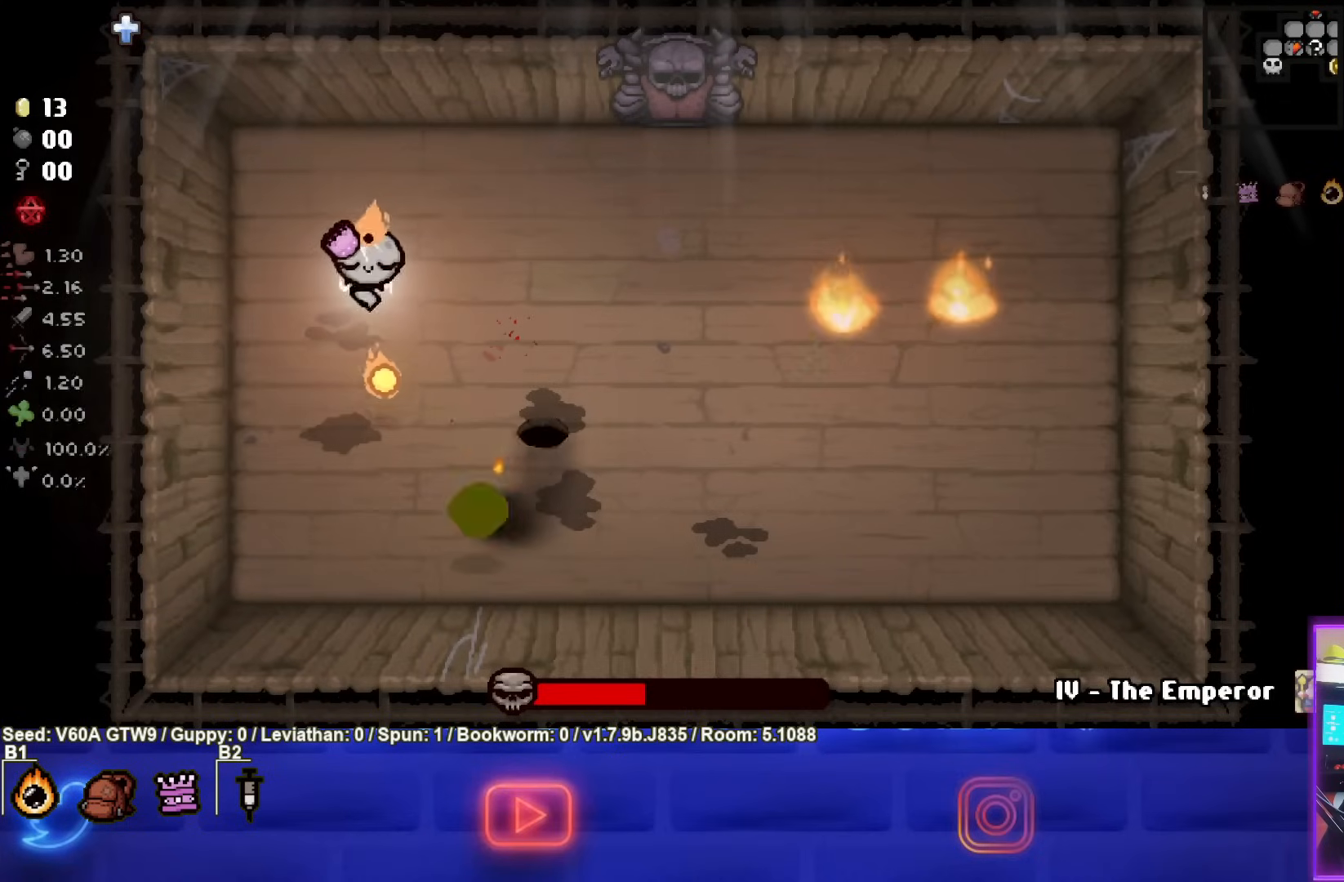
{"buttons": [], "left_stick": "right", "events": [[100, "left_stick", "up-right"], [217, "CROSS", "up"], [500, "left_stick", "right"]]}